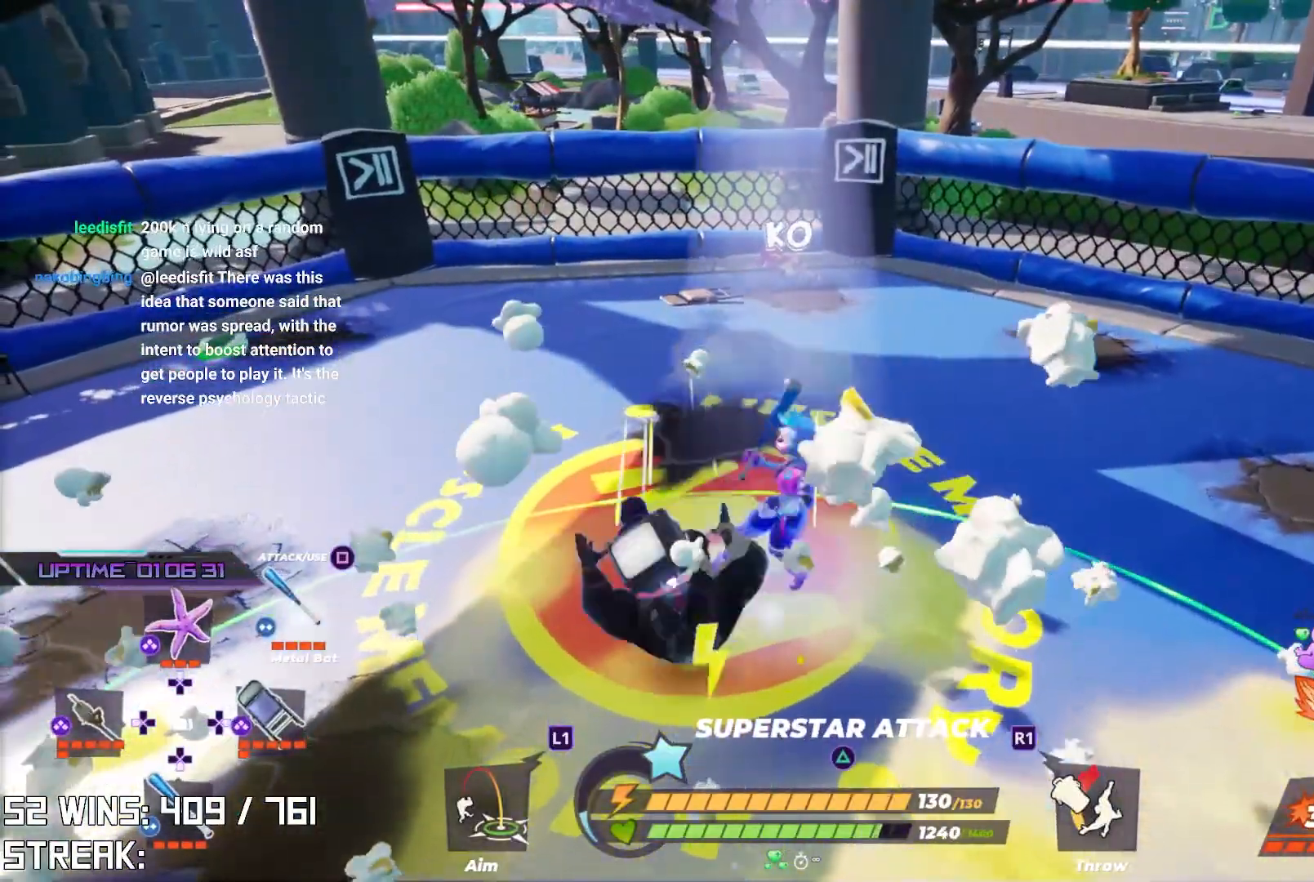
Gameplay with a controller (PlayStation layout); each line is a JSON object with the inputs held at the frame after it. "events" lists button and stick changes between this image and that frame as [ms after this image, input, new state], when the widget could be followed in between.
{"buttons": [], "left_stick": "down-left", "right_stick": "center", "events": [[100, "SQUARE", "down"], [217, "SQUARE", "up"]]}
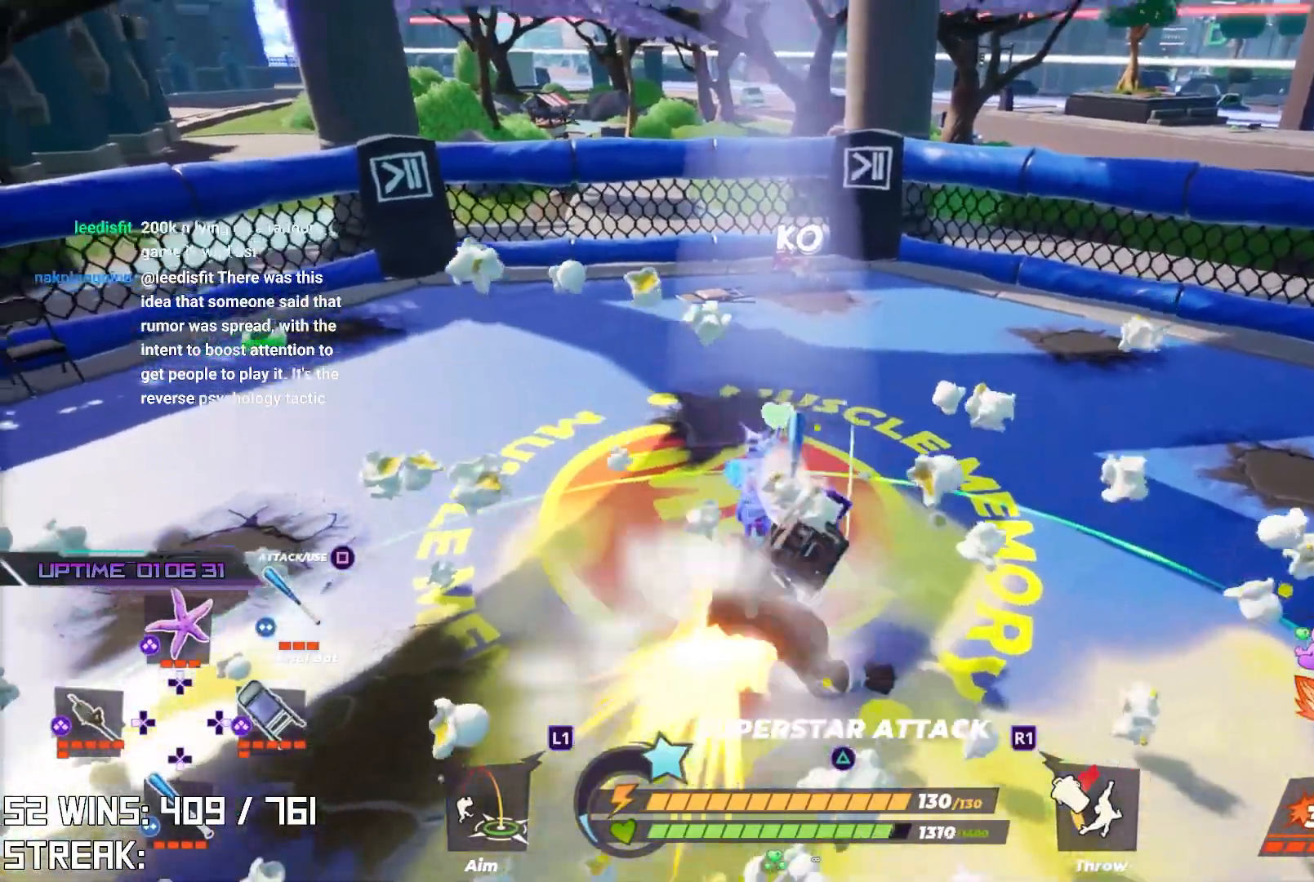
{"buttons": [], "left_stick": "center", "right_stick": "left", "events": [[100, "SQUARE", "down"], [267, "SQUARE", "up"], [400, "right_stick", "left"], [483, "left_stick", "center"]]}
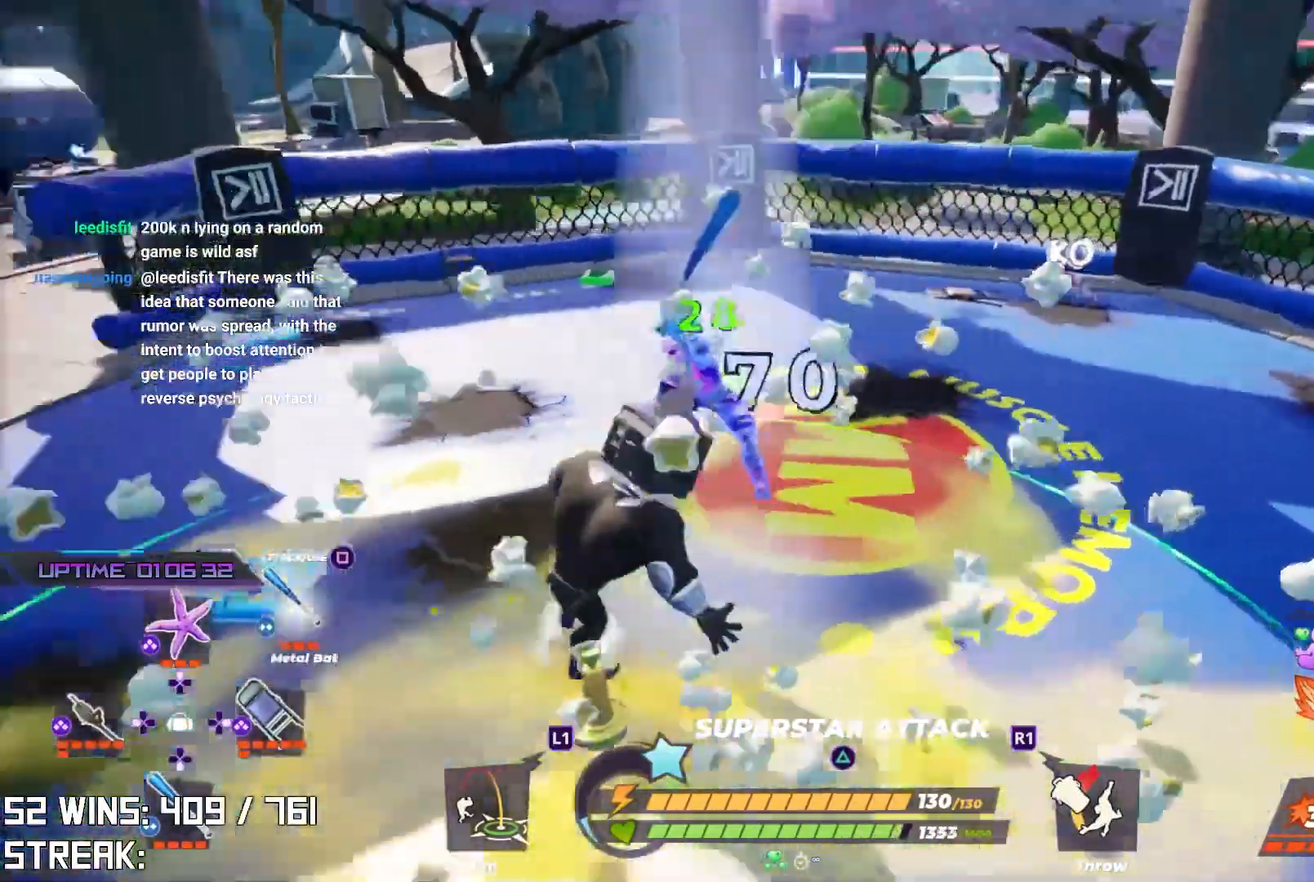
{"buttons": [], "left_stick": "left", "right_stick": "center", "events": [[67, "right_stick", "center"], [83, "left_stick", "left"], [217, "right_stick", "left"], [350, "right_stick", "center"]]}
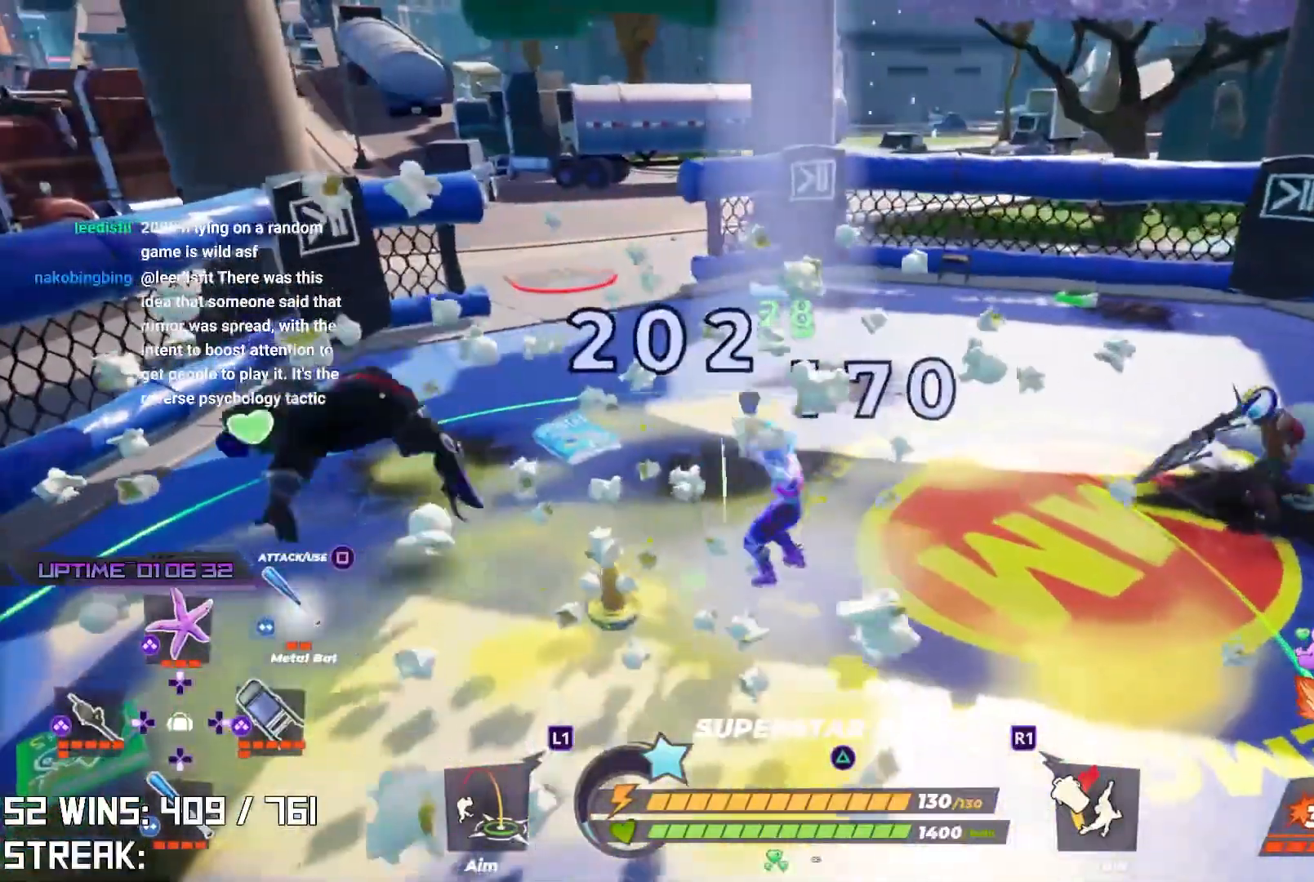
{"buttons": ["R2", "R3"], "left_stick": "center", "right_stick": "center", "events": [[250, "R2", "down"], [250, "left_stick", "center"], [450, "R3", "down"]]}
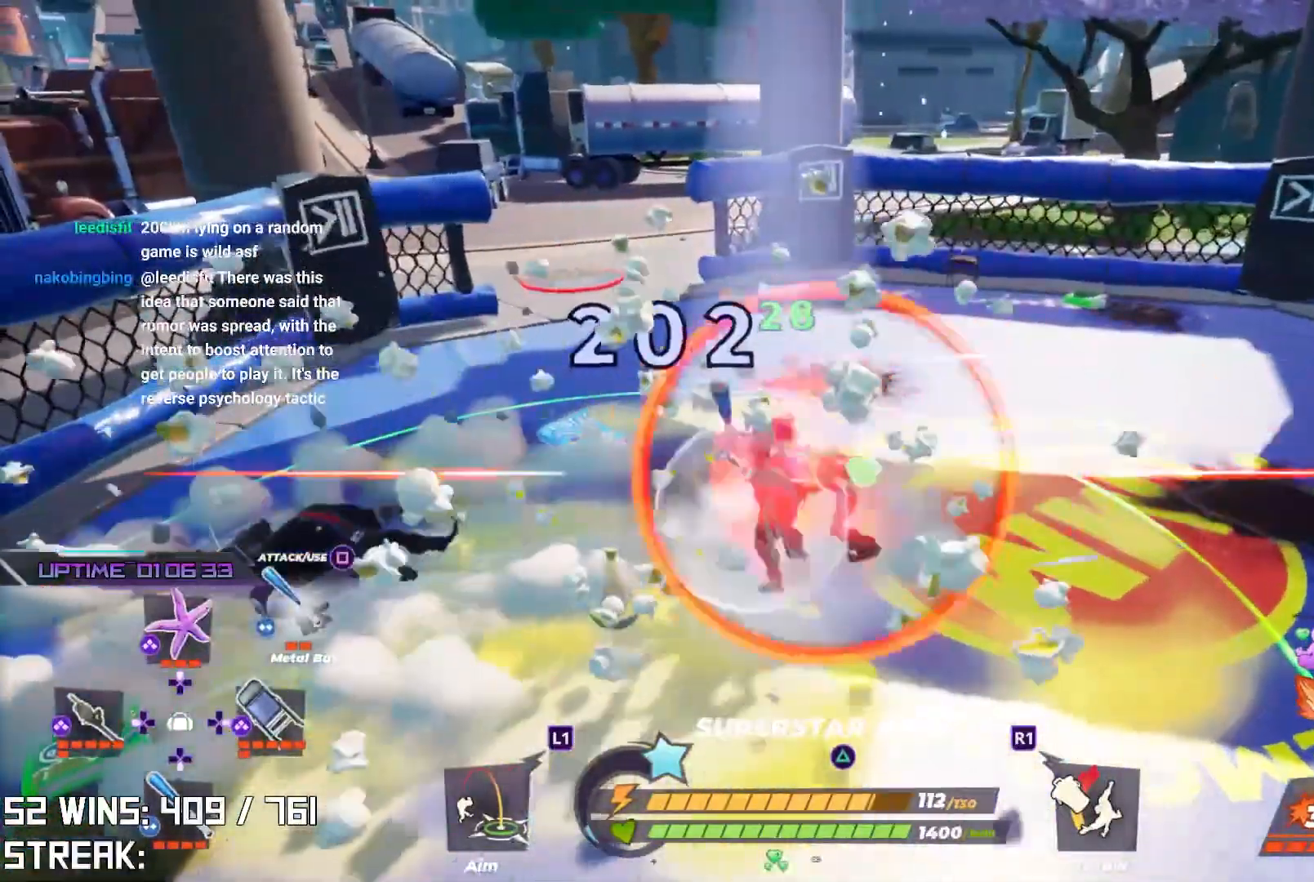
{"buttons": [], "left_stick": "center", "right_stick": "left", "events": [[167, "R3", "up"], [283, "right_stick", "up-left"], [350, "right_stick", "left"], [417, "R2", "up"]]}
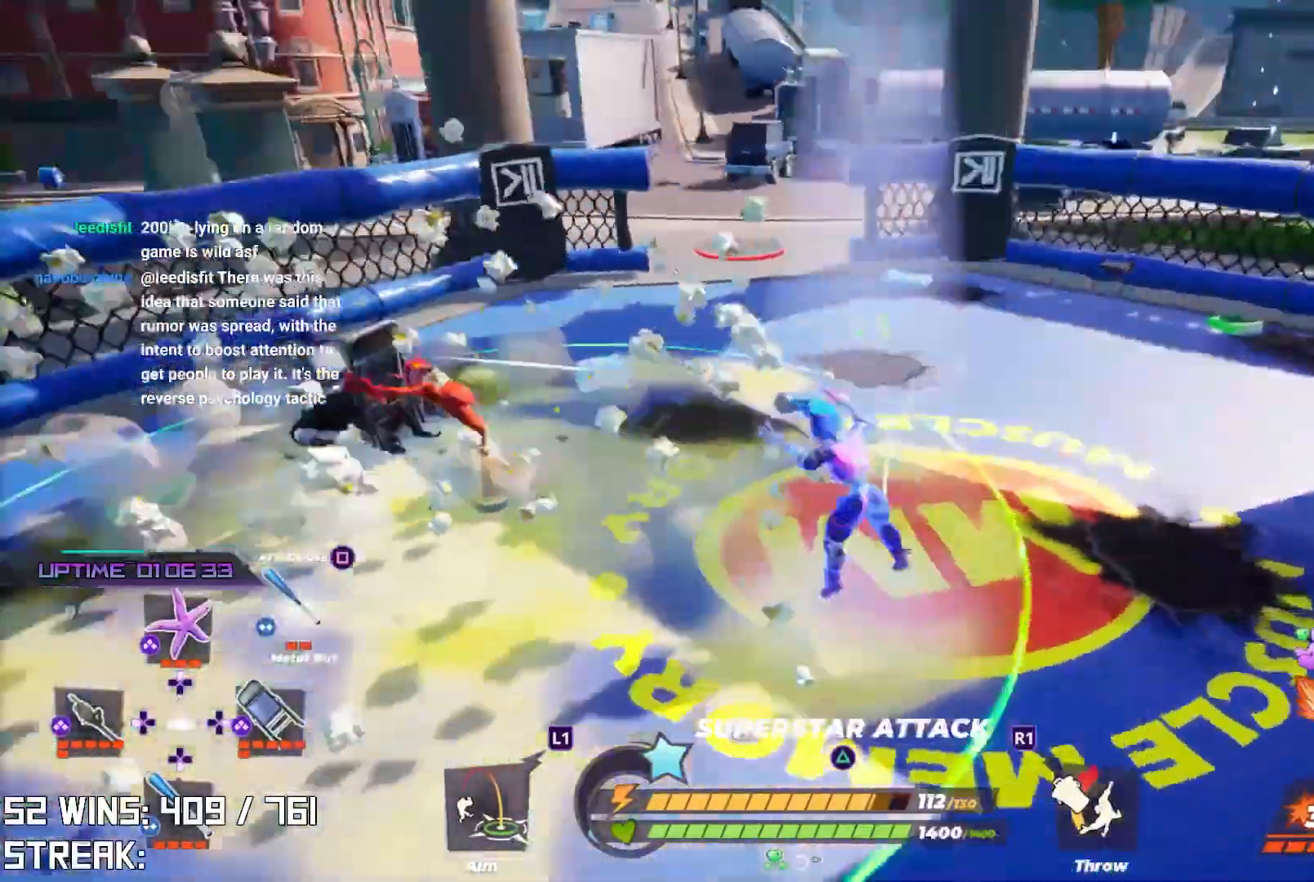
{"buttons": ["R1"], "left_stick": "up-left", "right_stick": "center", "events": [[67, "right_stick", "center"], [100, "left_stick", "up-left"], [167, "R1", "down"], [250, "R1", "up"], [317, "R1", "down"], [400, "R1", "up"], [467, "R1", "down"]]}
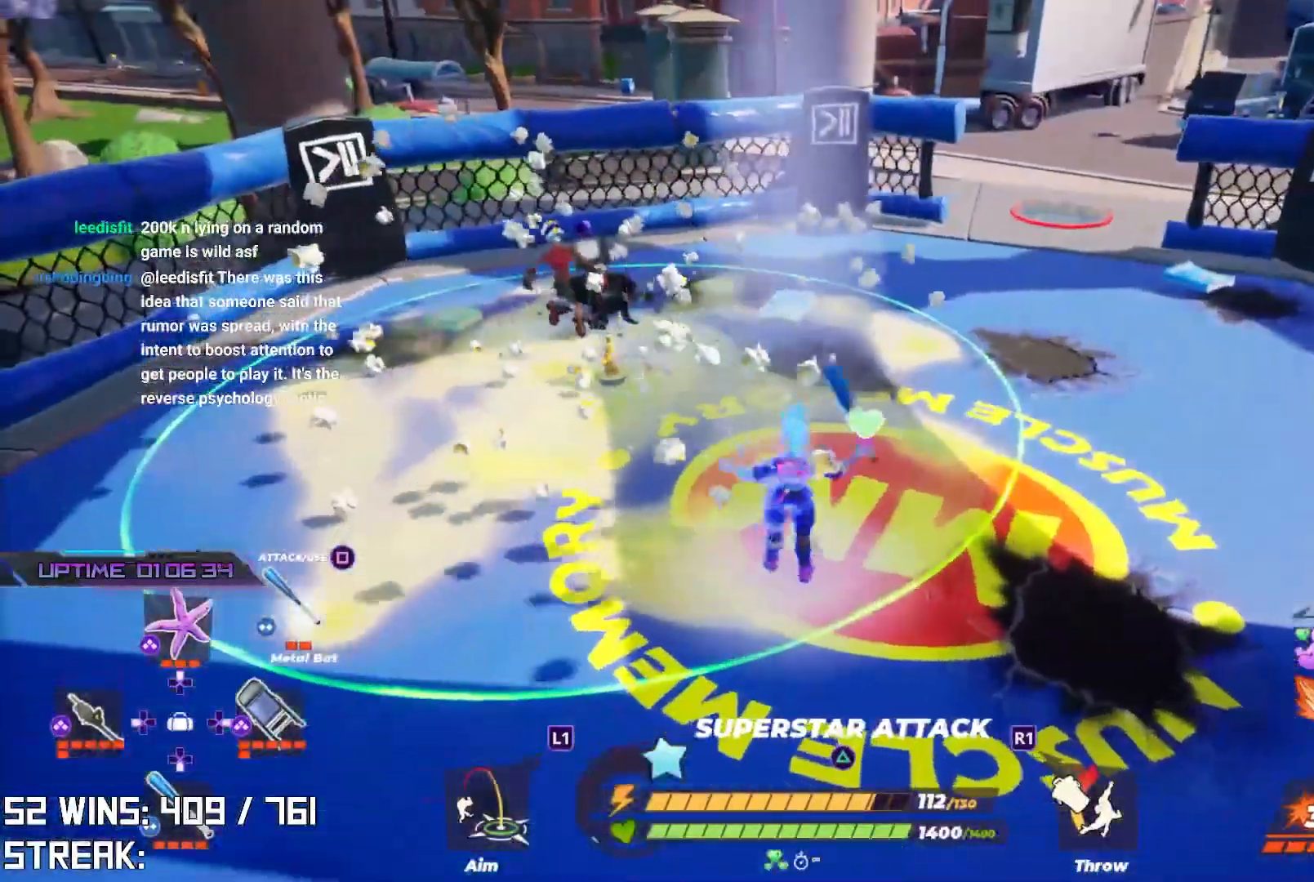
{"buttons": [], "left_stick": "right", "right_stick": "center", "events": [[50, "R1", "up"], [367, "left_stick", "right"]]}
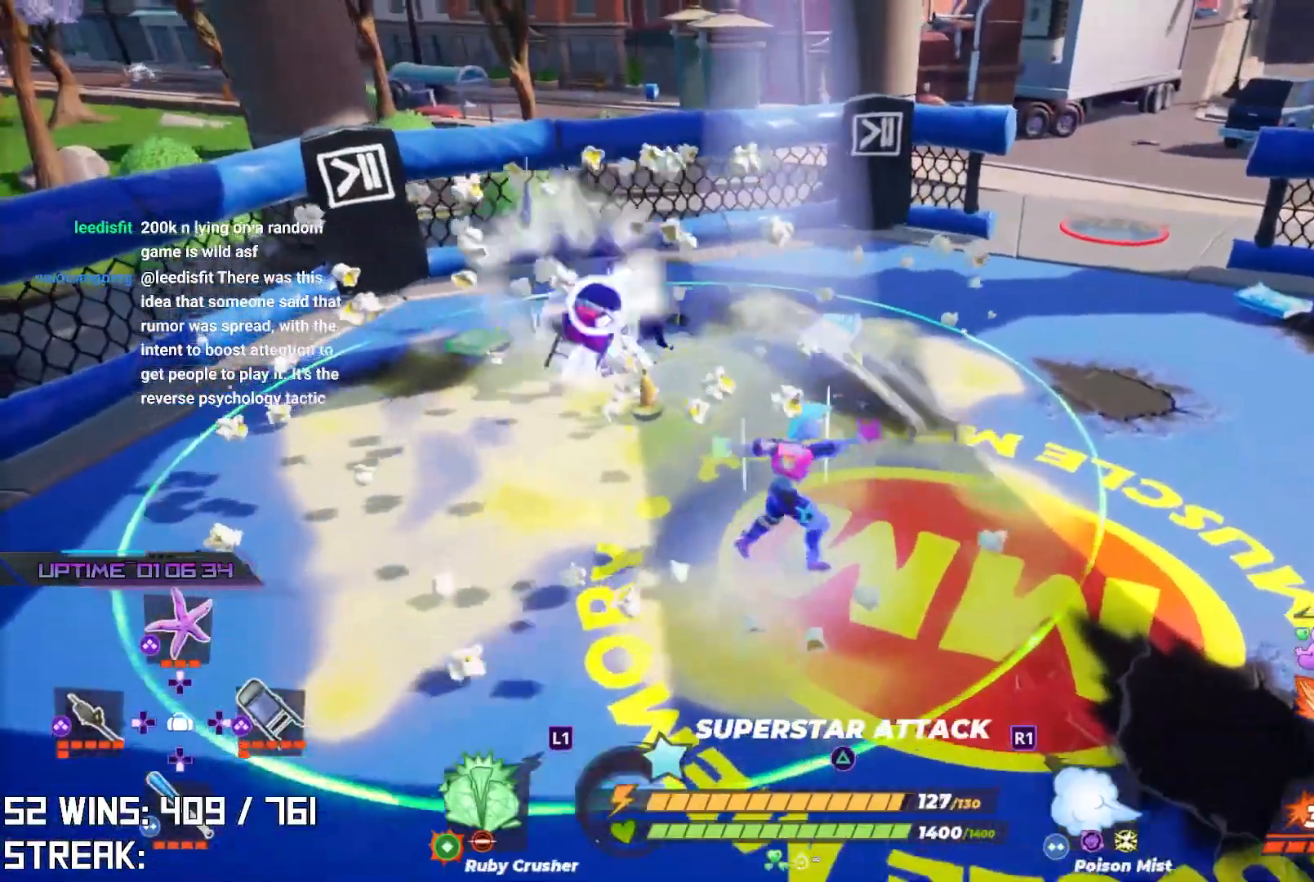
{"buttons": [], "left_stick": "down-right", "right_stick": "center", "events": [[100, "left_stick", "up-right"], [250, "left_stick", "down"], [433, "left_stick", "down-right"]]}
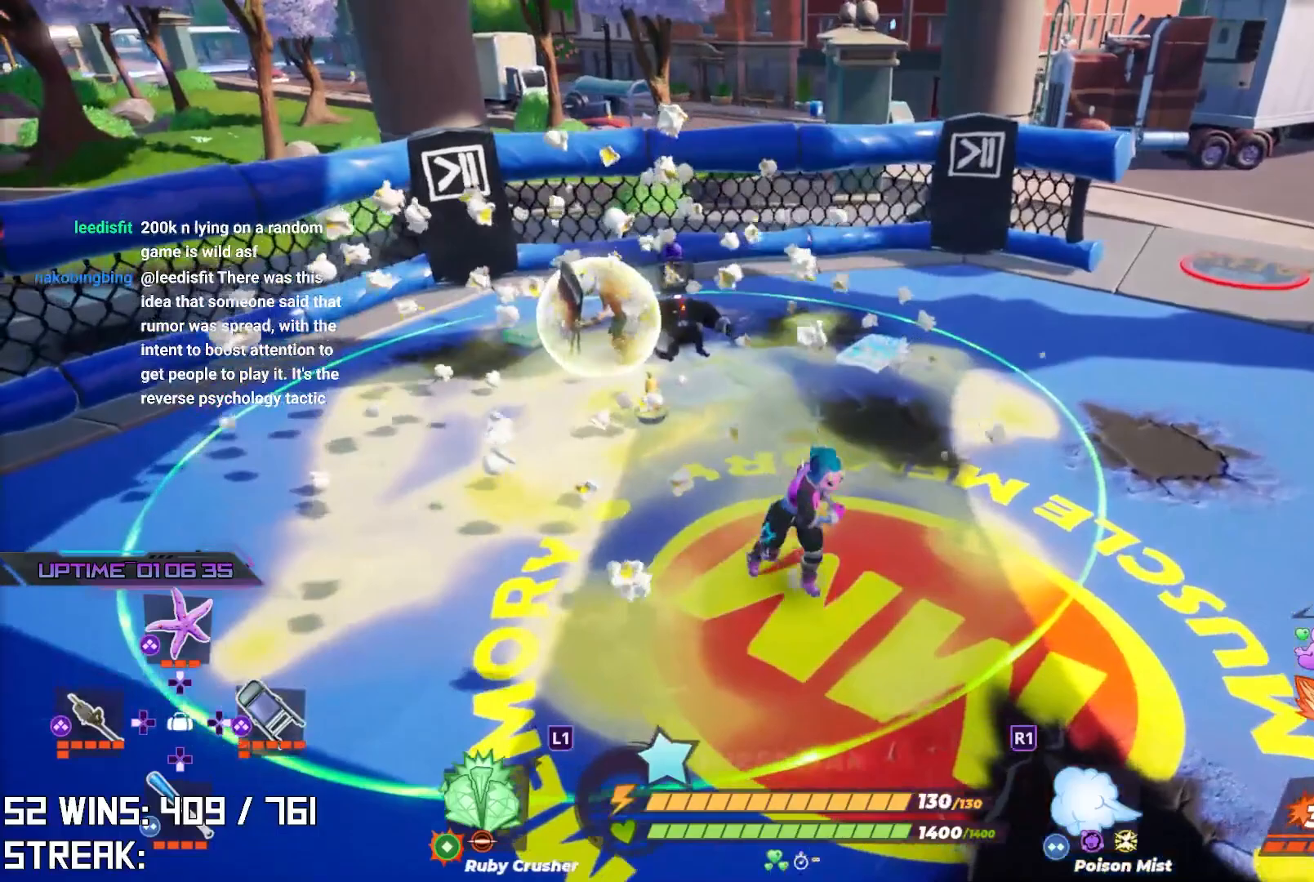
{"buttons": ["R2"], "left_stick": "center", "right_stick": "center", "events": [[50, "left_stick", "up-right"], [133, "left_stick", "up-left"], [217, "R2", "down"], [233, "left_stick", "center"]]}
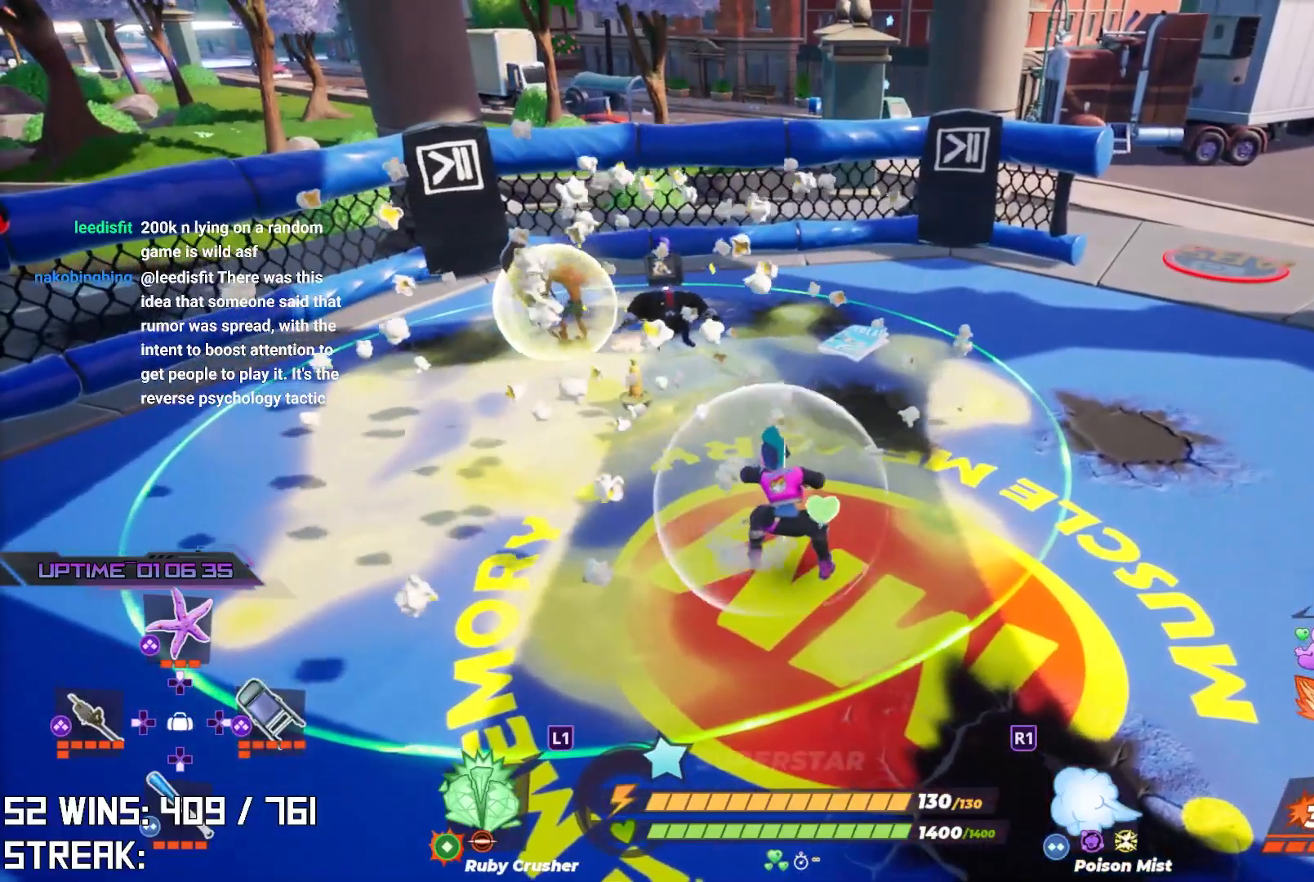
{"buttons": ["R2"], "left_stick": "center", "right_stick": "center", "events": []}
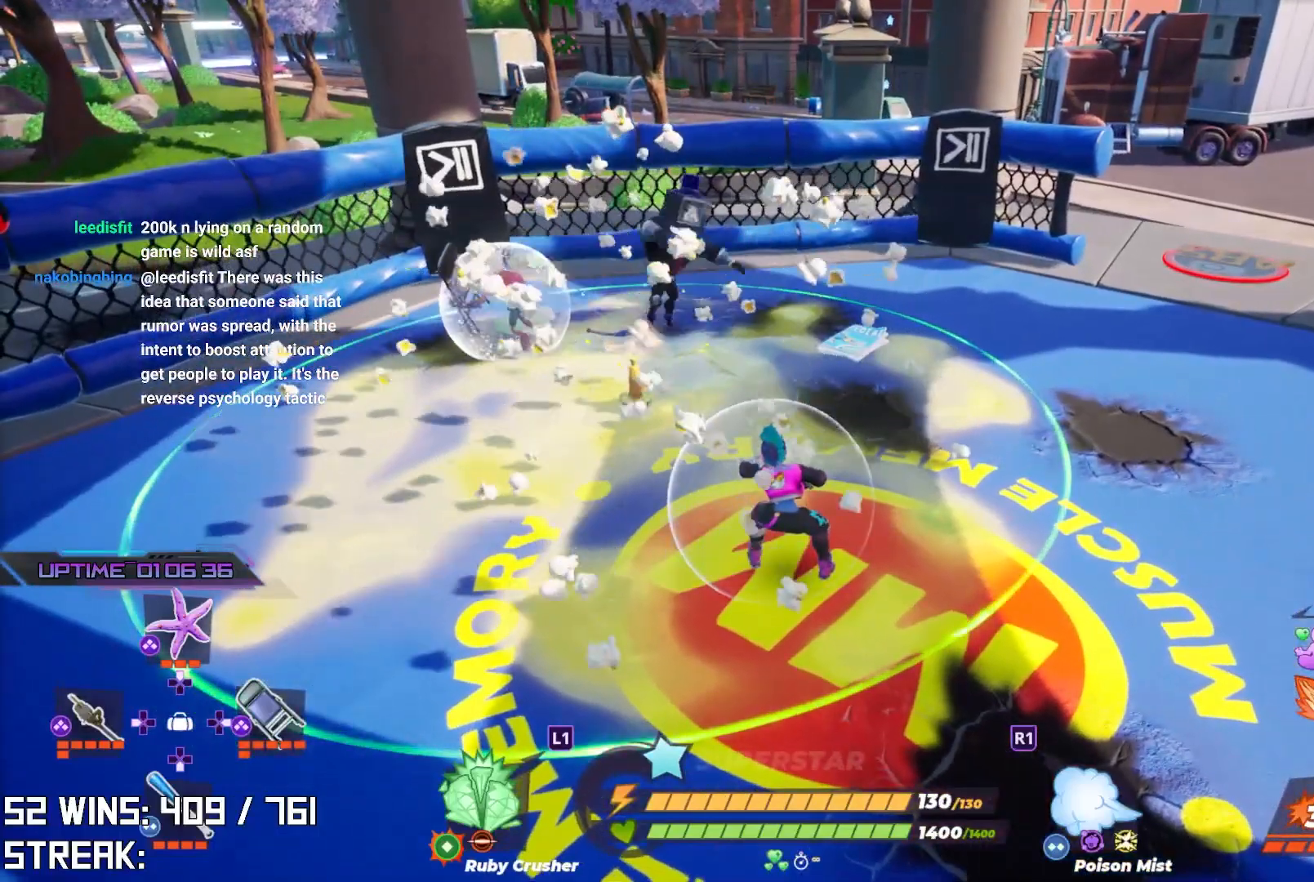
{"buttons": [], "left_stick": "center", "right_stick": "center", "events": [[17, "R2", "up"]]}
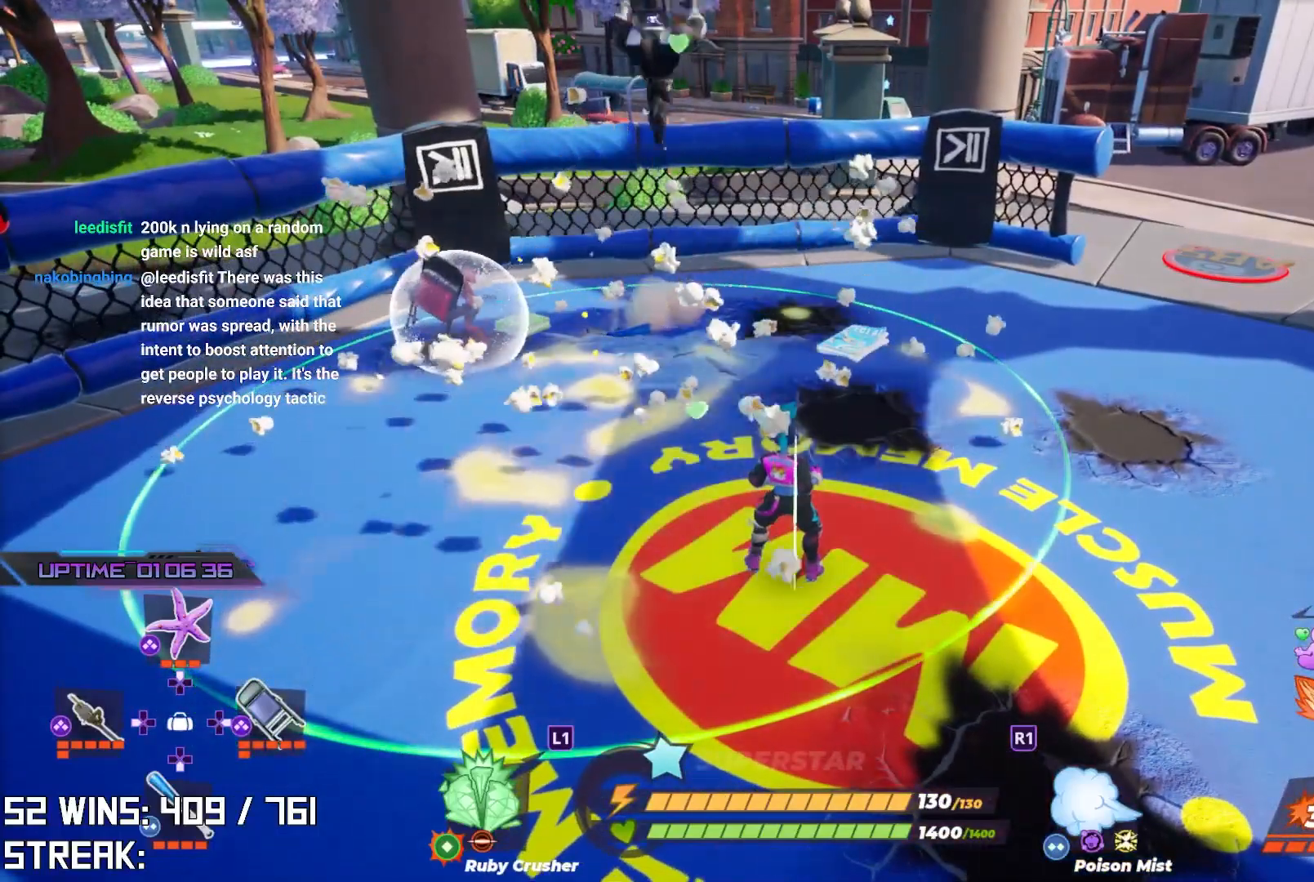
{"buttons": [], "left_stick": "center", "right_stick": "center", "events": []}
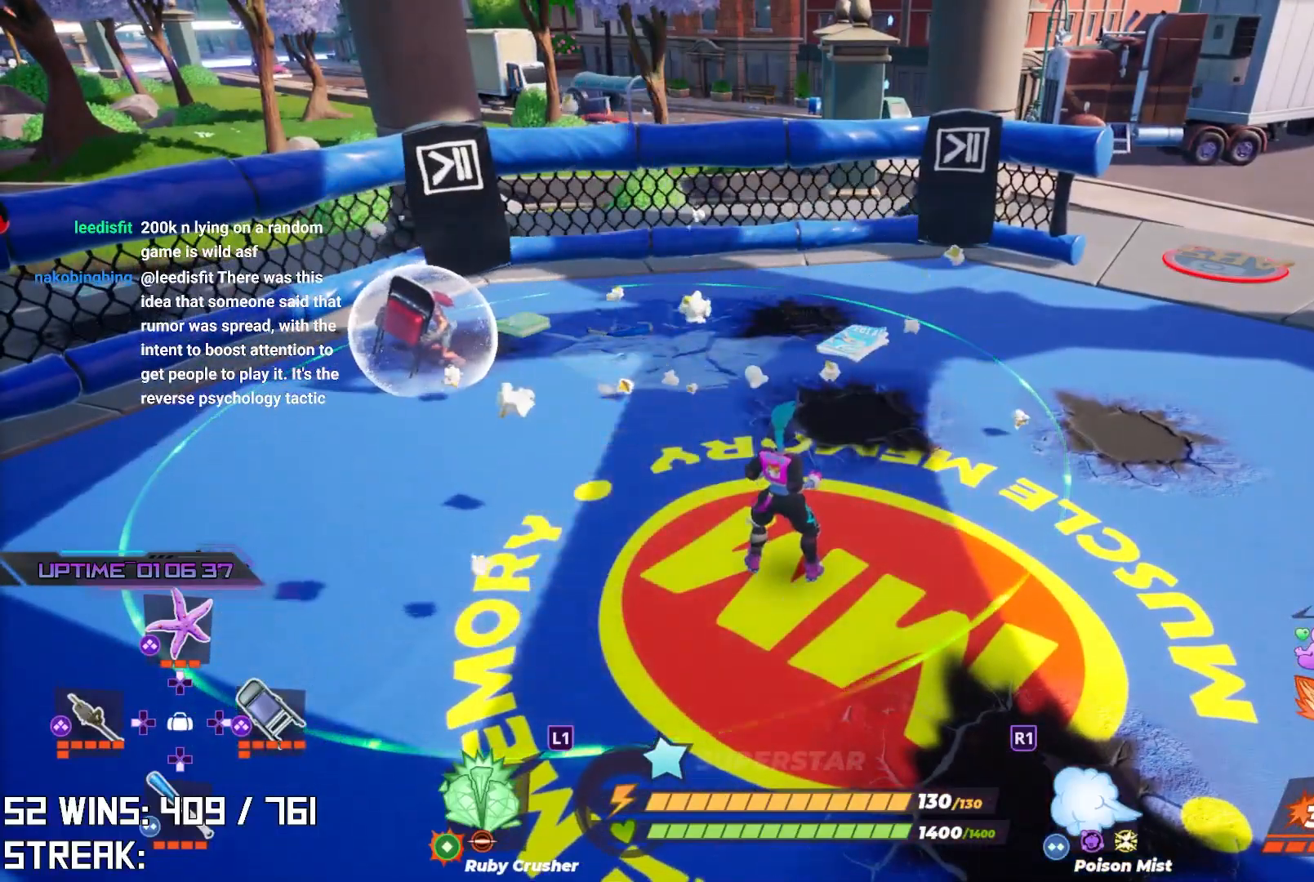
{"buttons": [], "left_stick": "center", "right_stick": "center", "events": []}
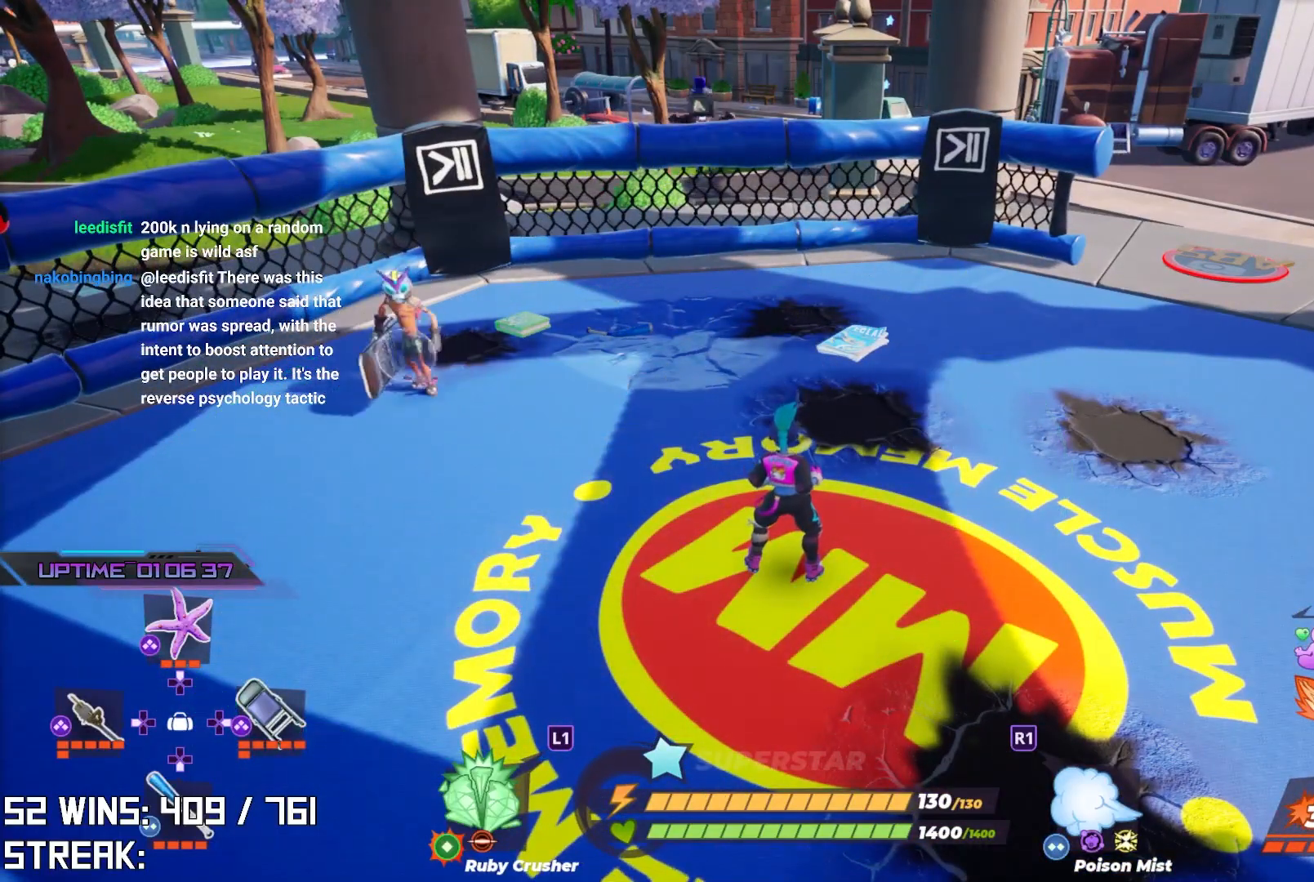
{"buttons": ["R2"], "left_stick": "center", "right_stick": "center", "events": [[500, "R2", "down"]]}
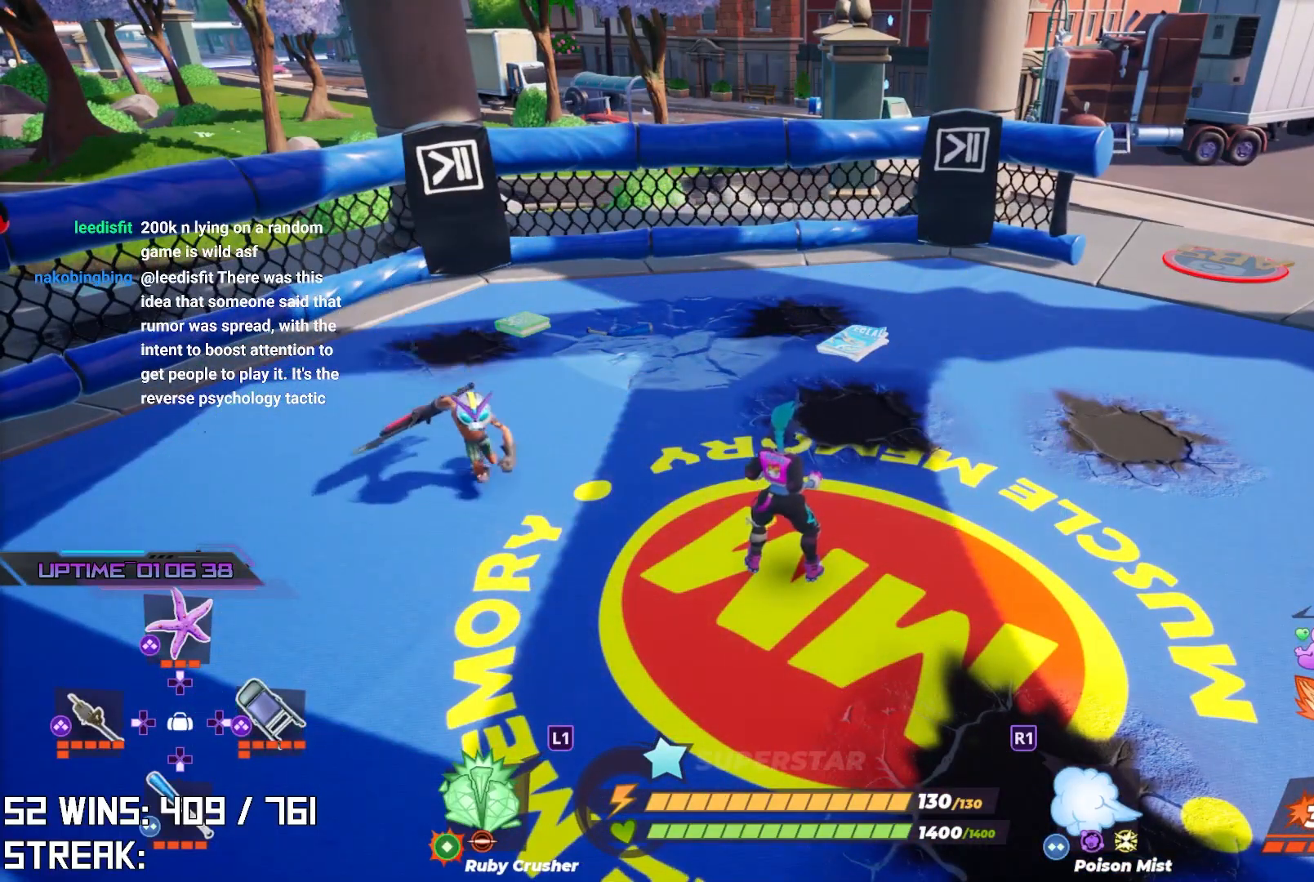
{"buttons": ["R2"], "left_stick": "center", "right_stick": "center", "events": []}
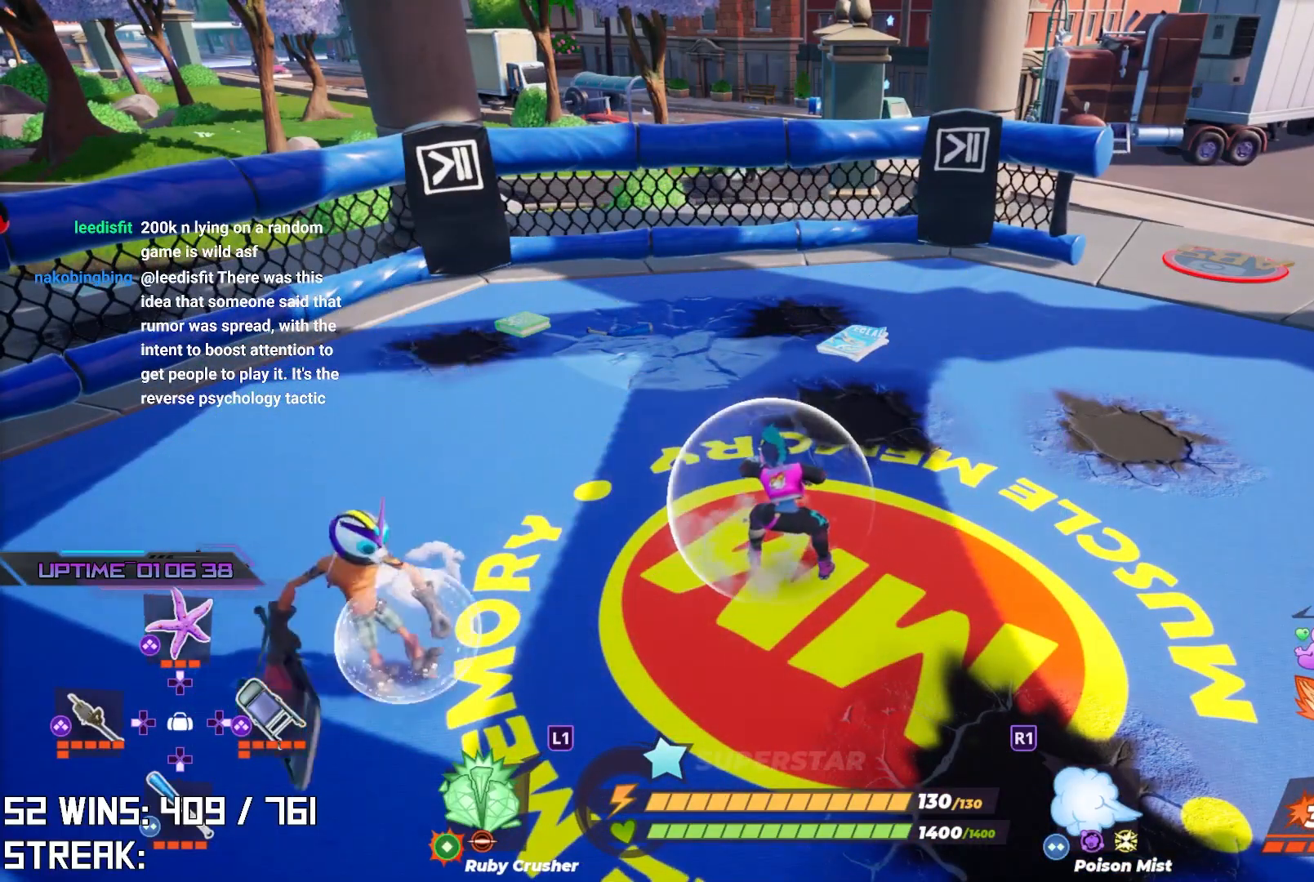
{"buttons": ["R2"], "left_stick": "center", "right_stick": "center", "events": []}
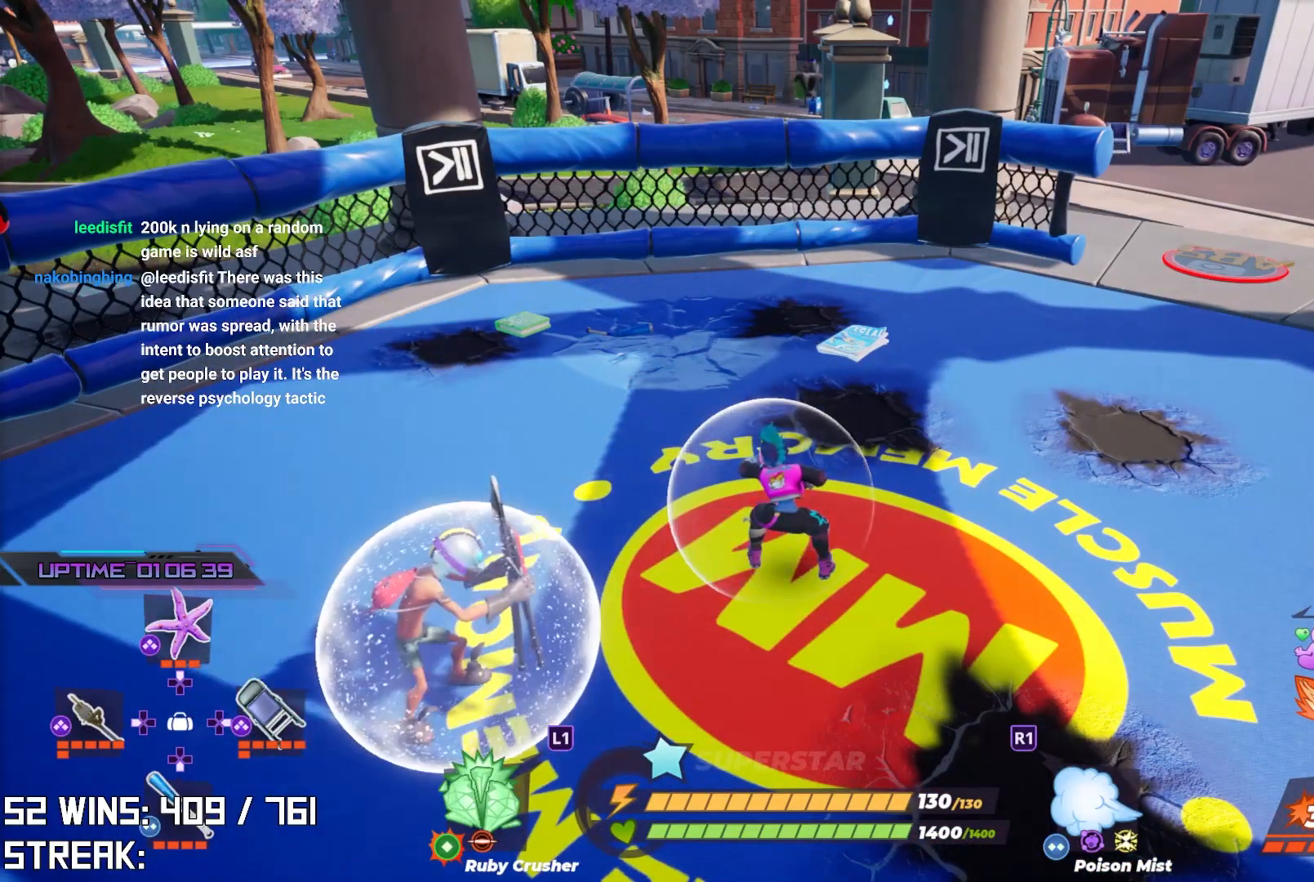
{"buttons": ["R2"], "left_stick": "center", "right_stick": "center", "events": []}
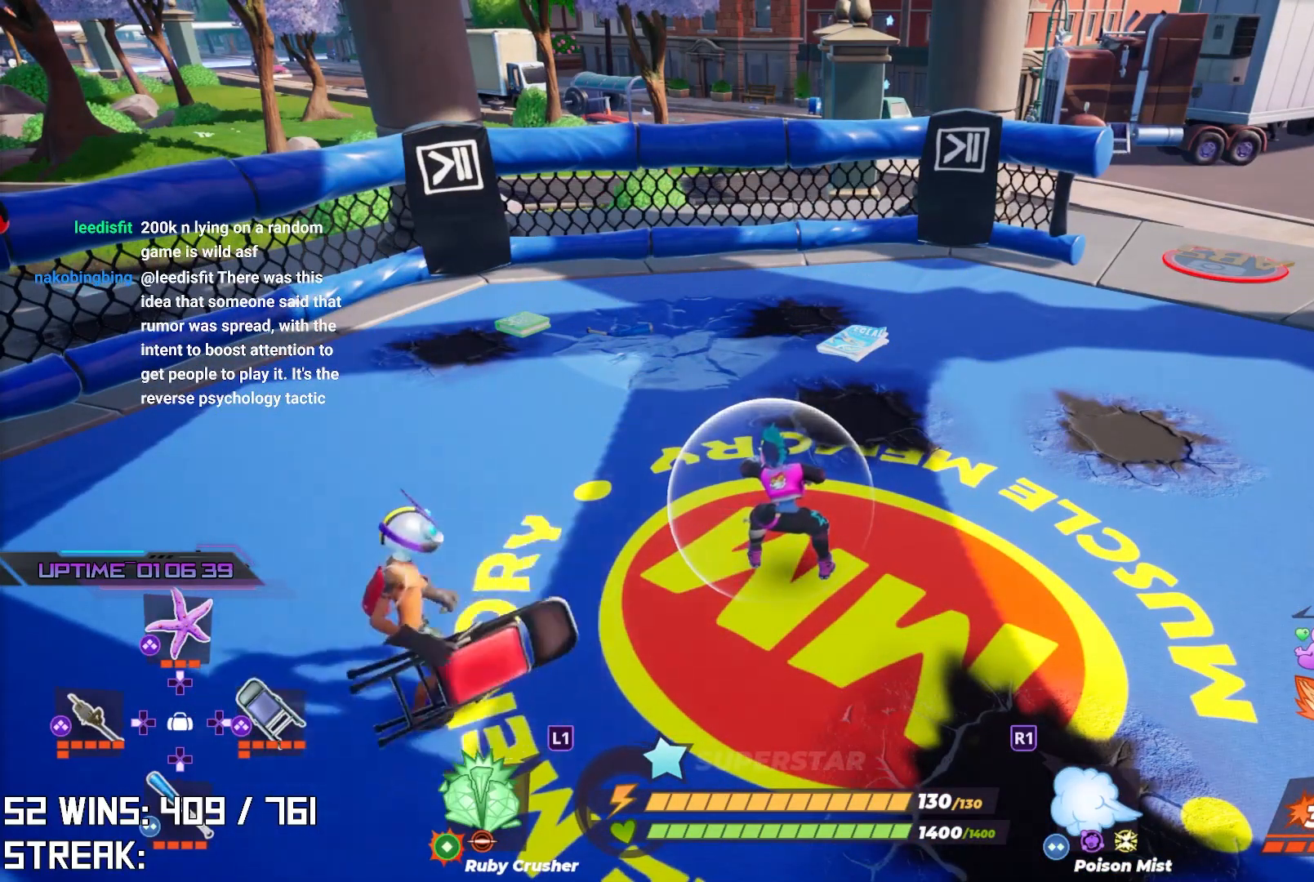
{"buttons": ["R2"], "left_stick": "center", "right_stick": "center", "events": [[250, "R3", "down"], [400, "R3", "up"]]}
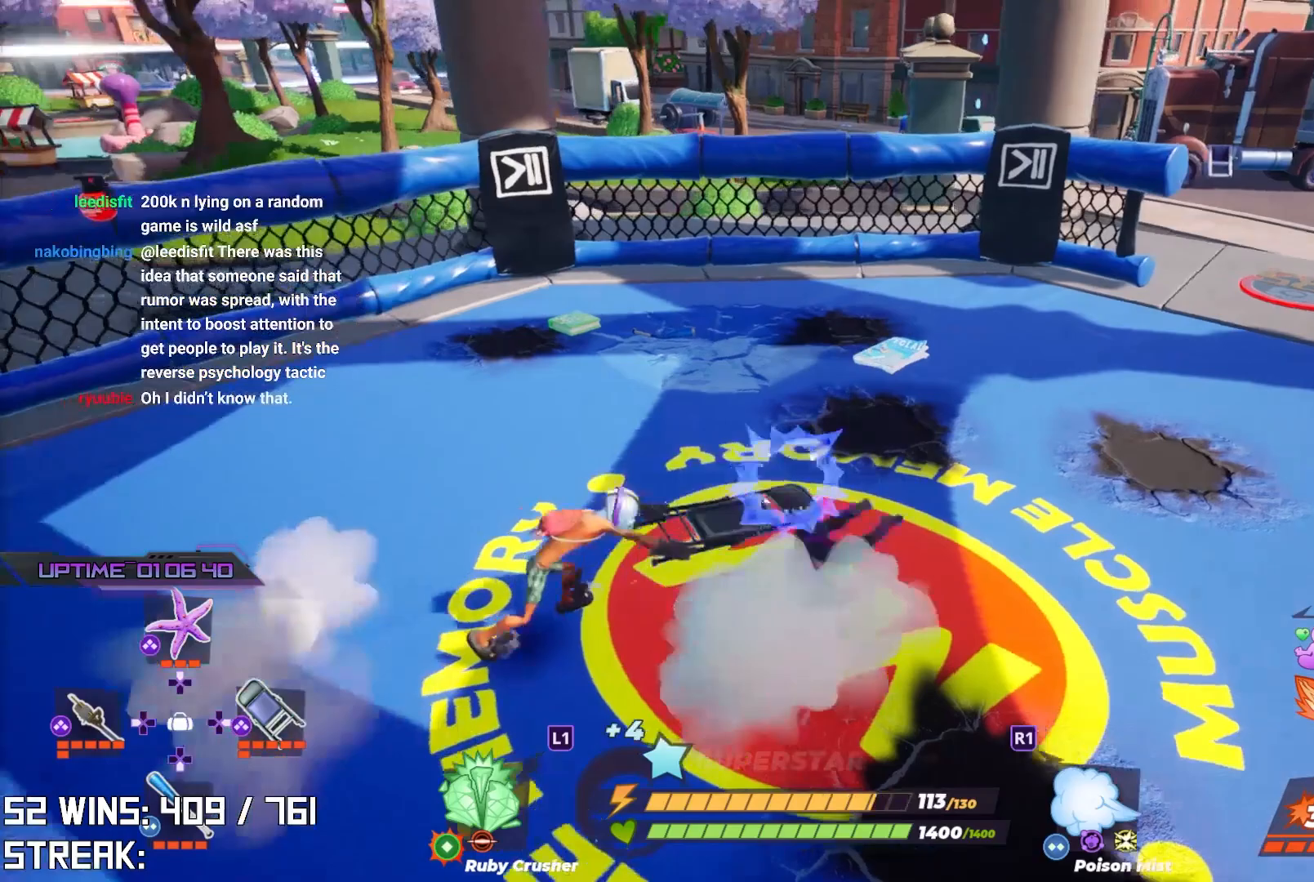
{"buttons": ["R2"], "left_stick": "center", "right_stick": "center", "events": []}
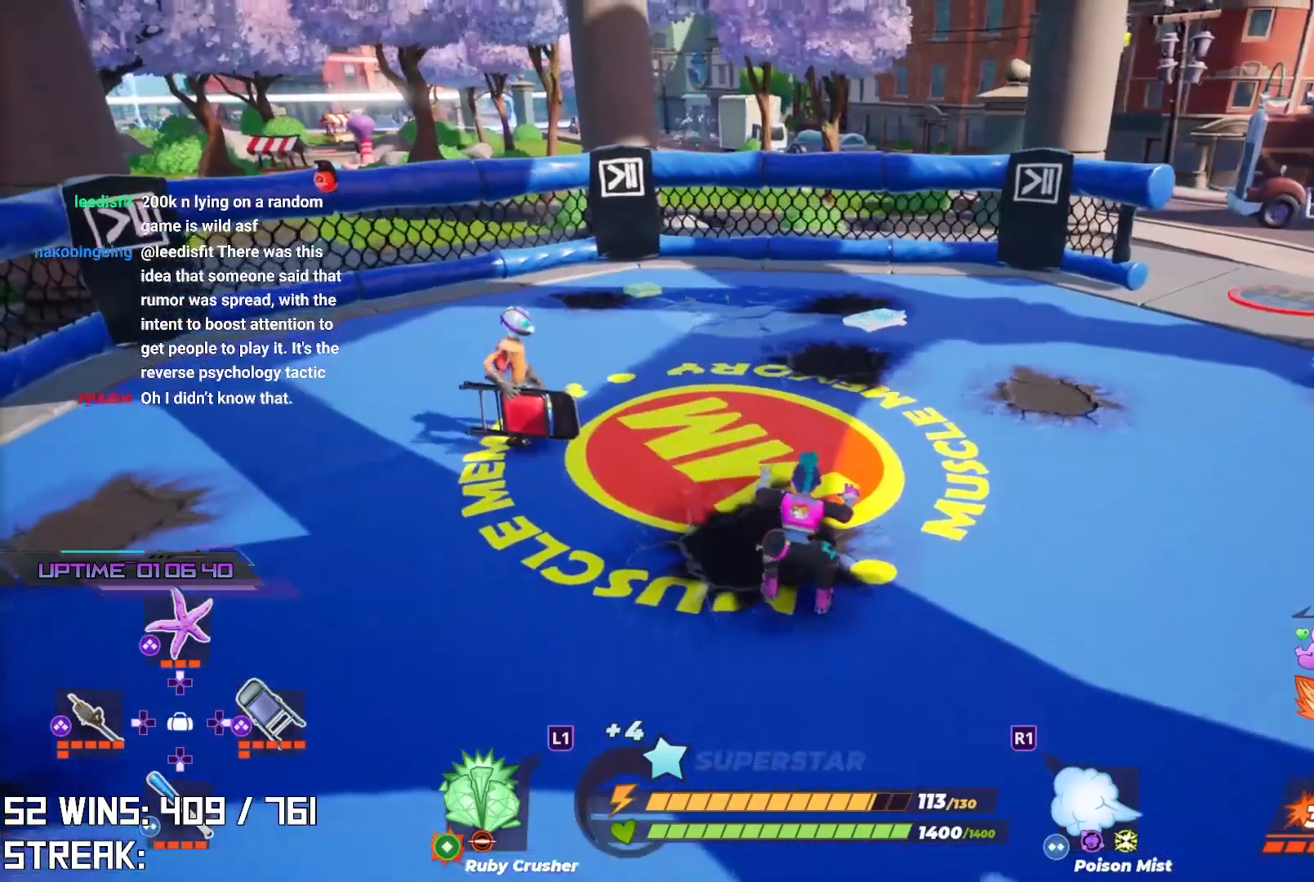
{"buttons": ["R2"], "left_stick": "center", "right_stick": "center", "events": []}
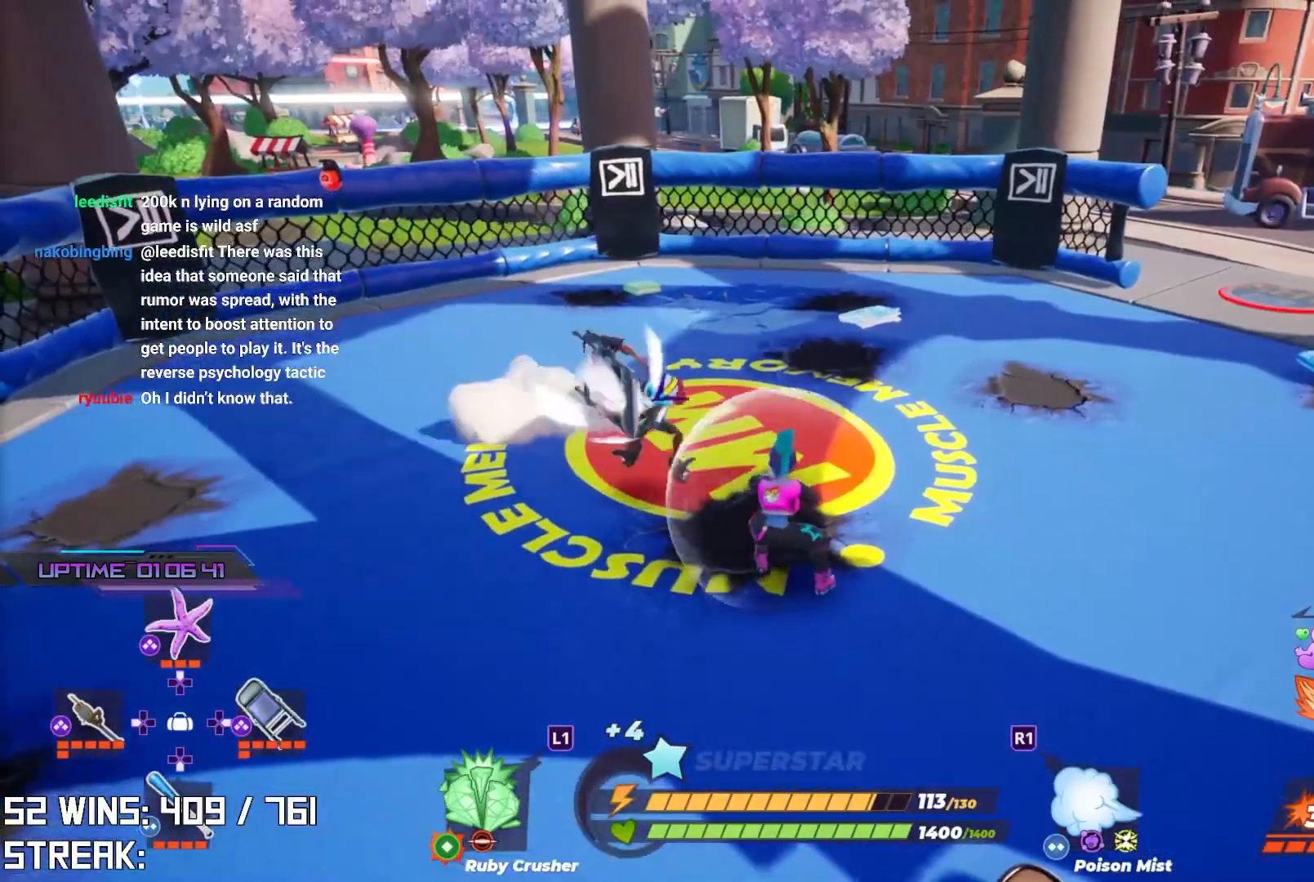
{"buttons": ["R2"], "left_stick": "center", "right_stick": "center", "events": [[167, "right_stick", "right"], [350, "right_stick", "center"]]}
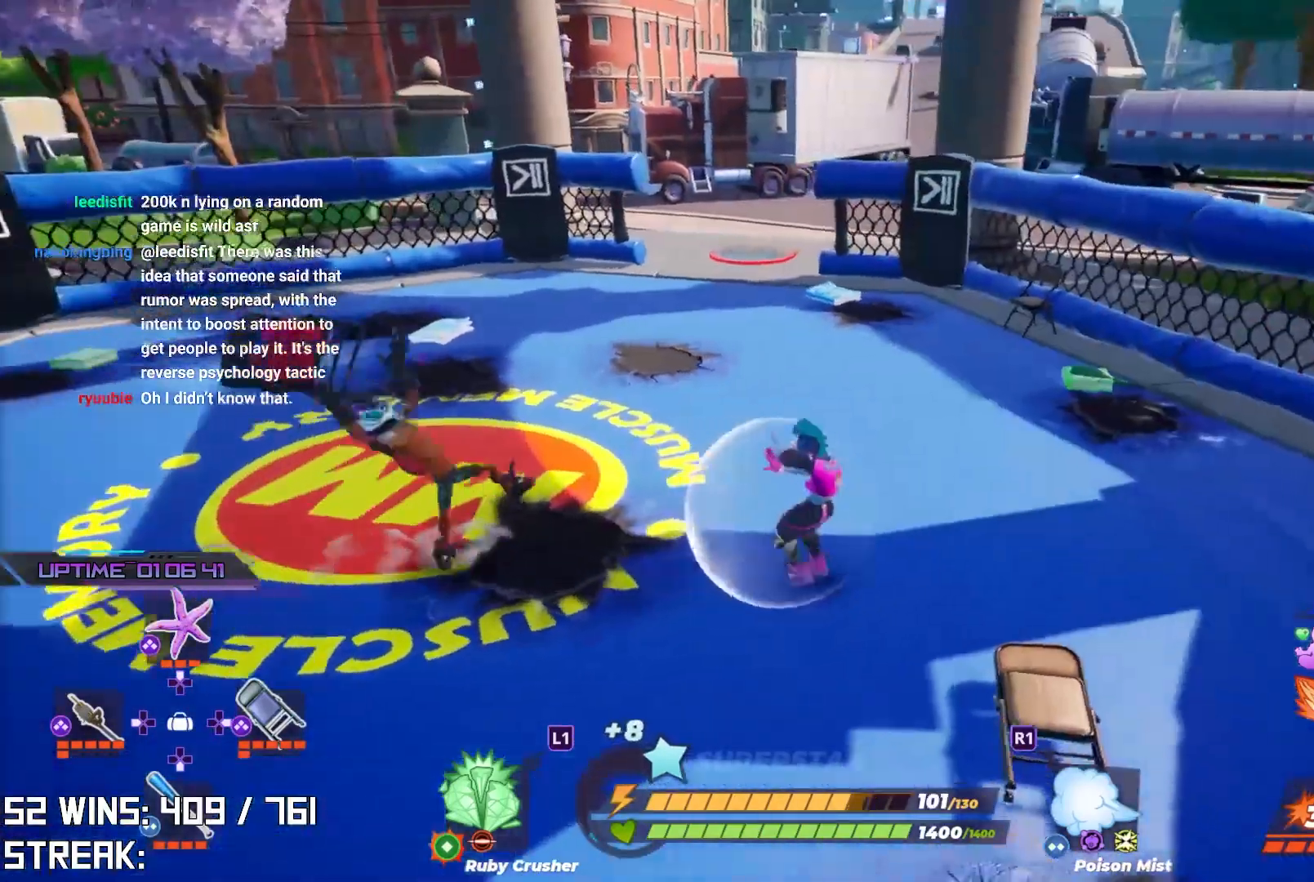
{"buttons": ["R2"], "left_stick": "center", "right_stick": "center", "events": []}
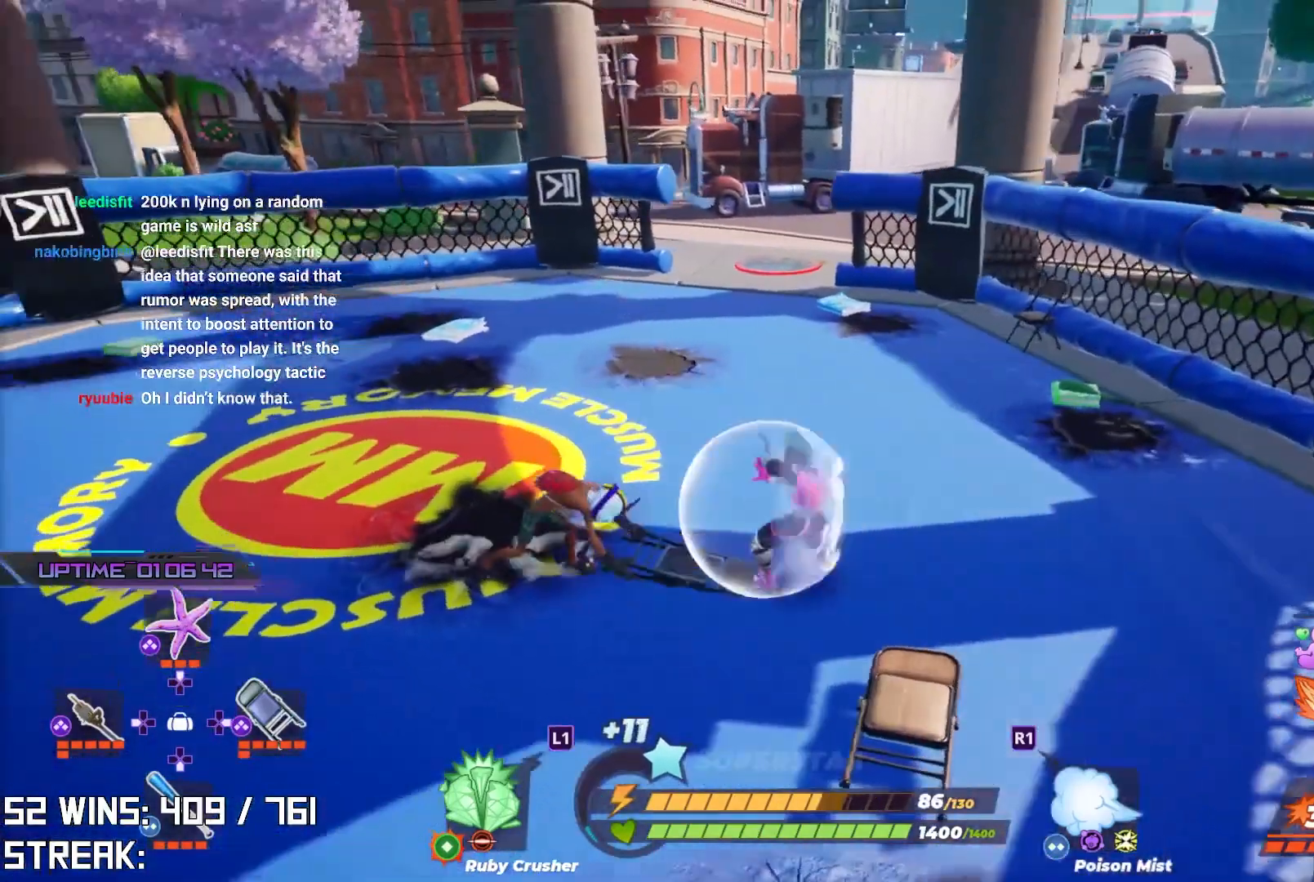
{"buttons": ["R2"], "left_stick": "center", "right_stick": "center", "events": [[167, "R1", "down"], [217, "R1", "up"]]}
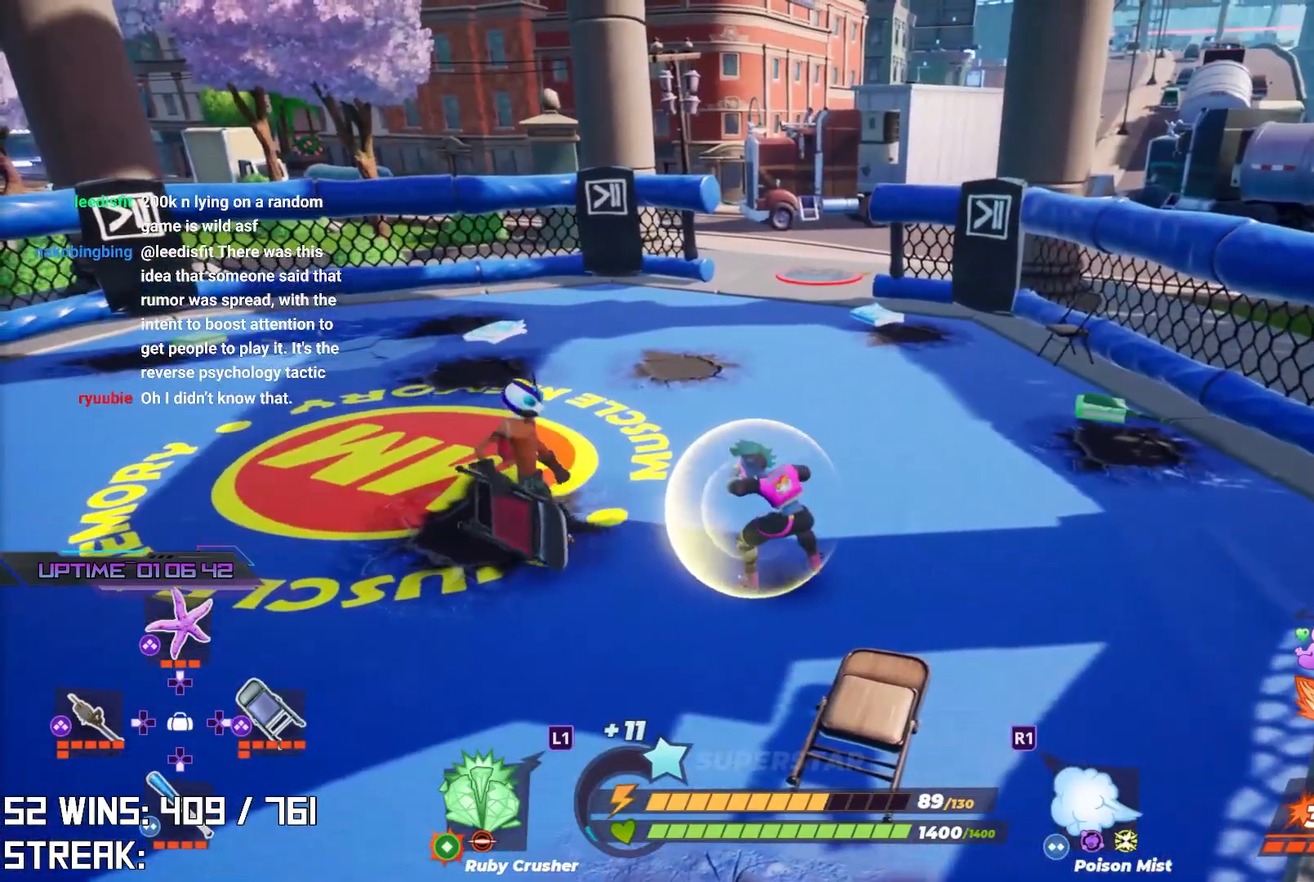
{"buttons": ["R2"], "left_stick": "center", "right_stick": "center", "events": []}
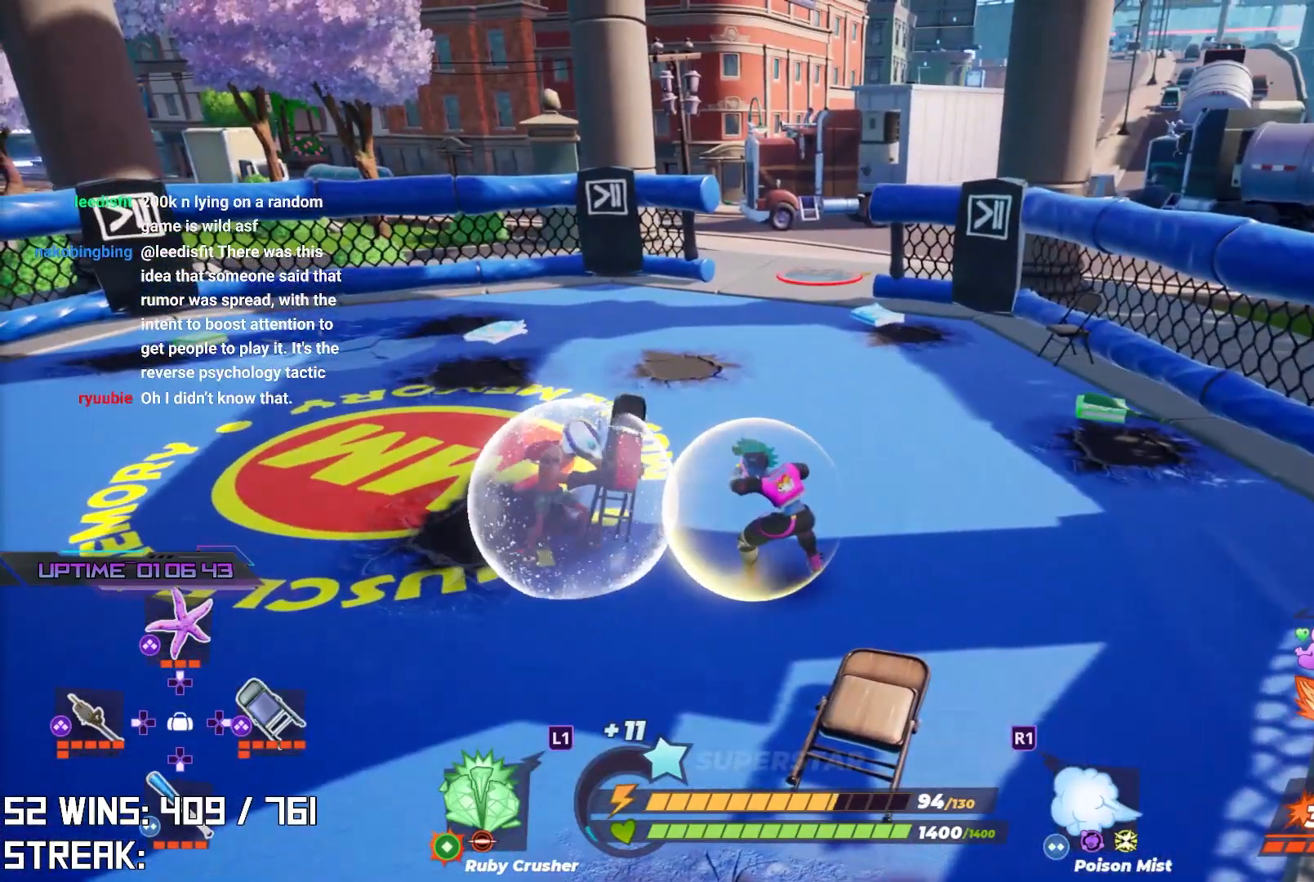
{"buttons": ["R2"], "left_stick": "center", "right_stick": "center", "events": []}
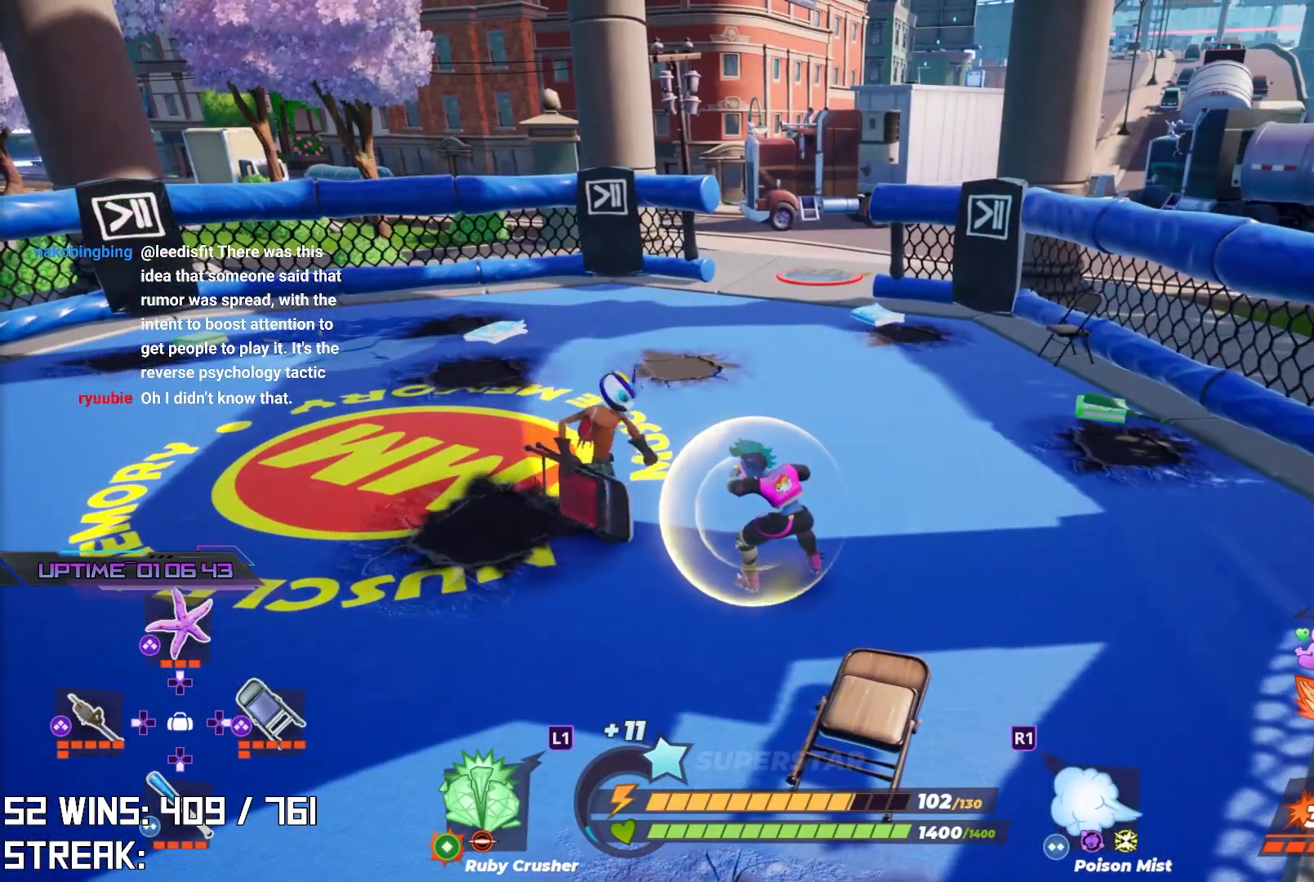
{"buttons": ["R2"], "left_stick": "center", "right_stick": "center", "events": []}
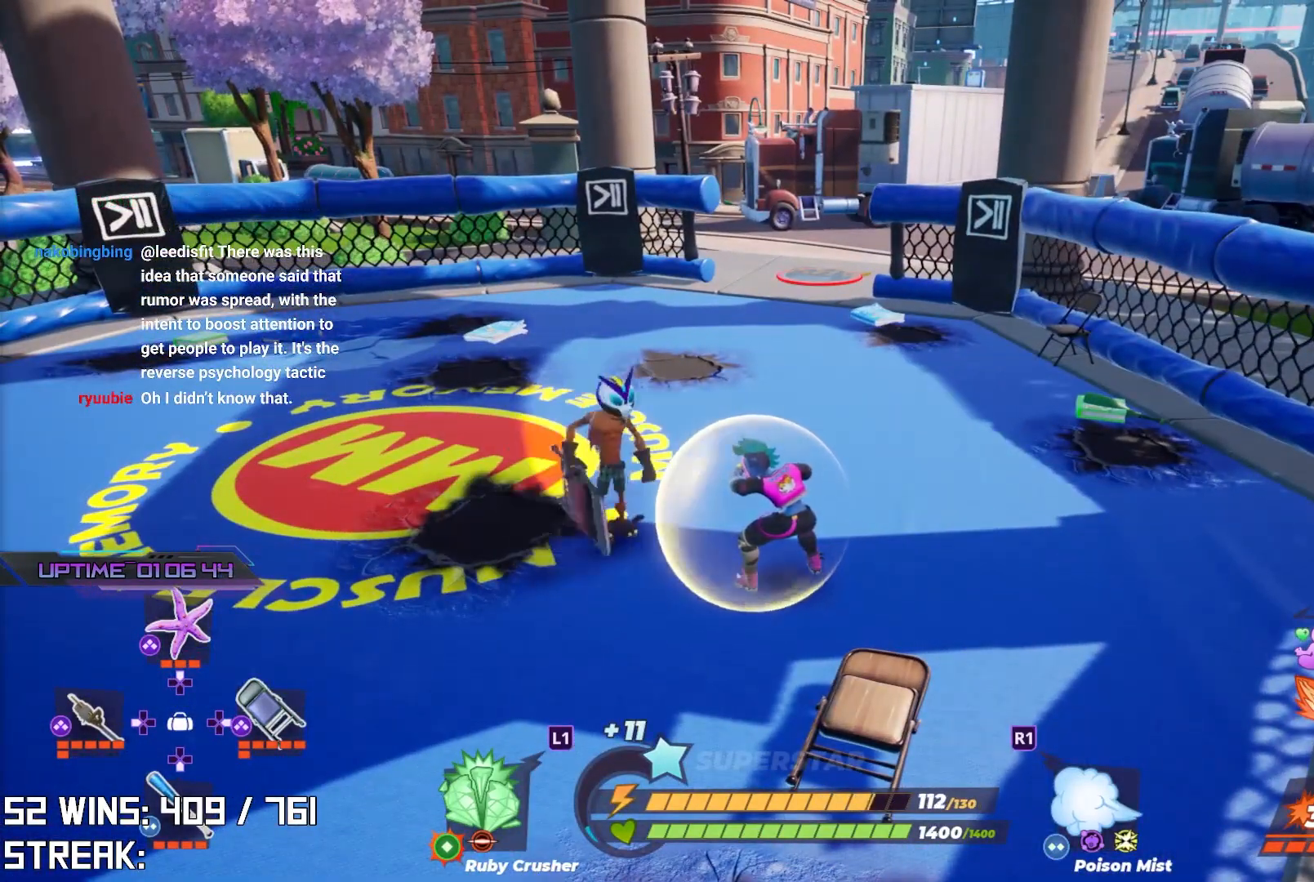
{"buttons": ["R2", "R3"], "left_stick": "center", "right_stick": "up-right", "events": [[417, "R3", "down"], [433, "right_stick", "up-right"]]}
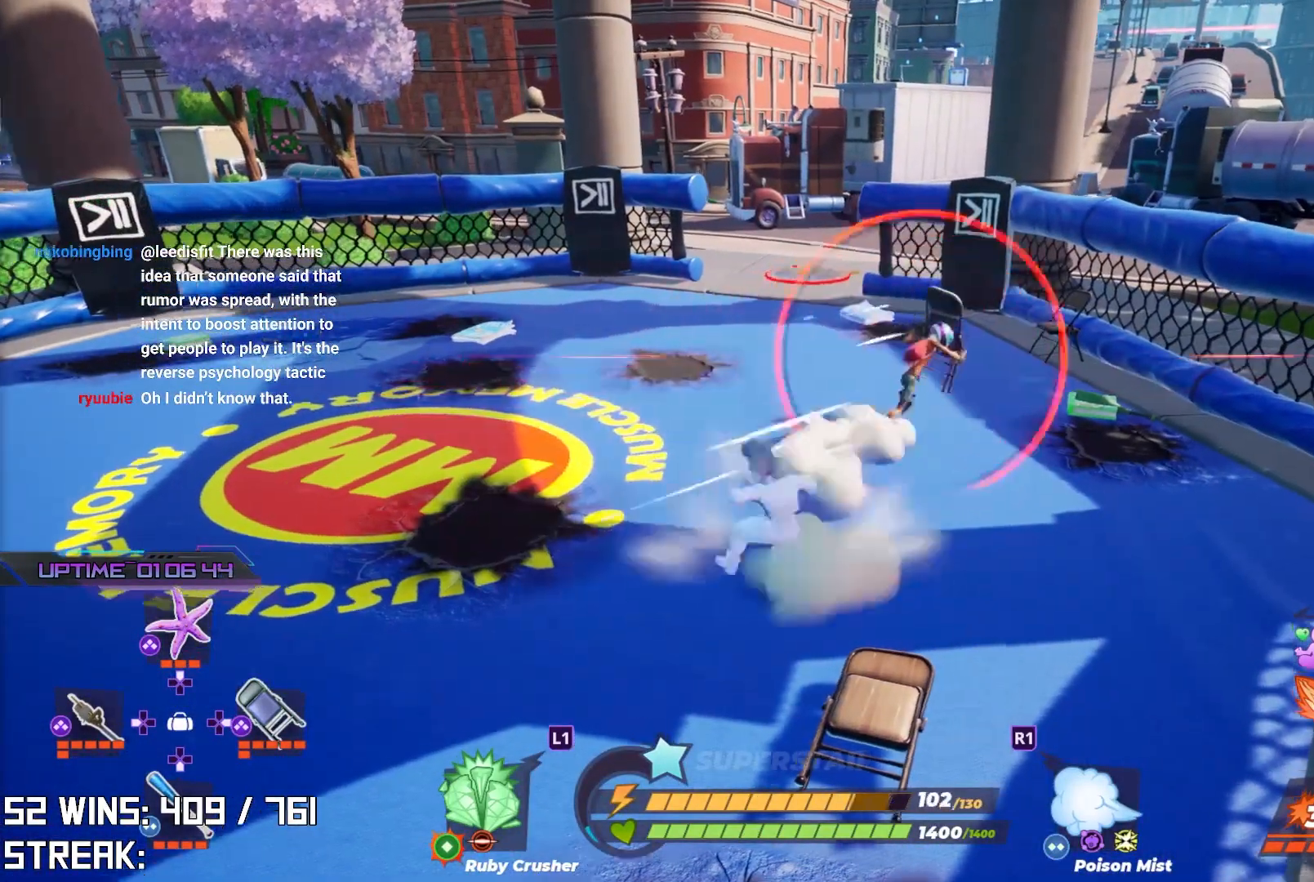
{"buttons": [], "left_stick": "down-left", "right_stick": "up-right", "events": [[17, "R3", "up"], [50, "right_stick", "center"], [300, "R2", "up"], [367, "left_stick", "down-left"], [367, "right_stick", "up-right"]]}
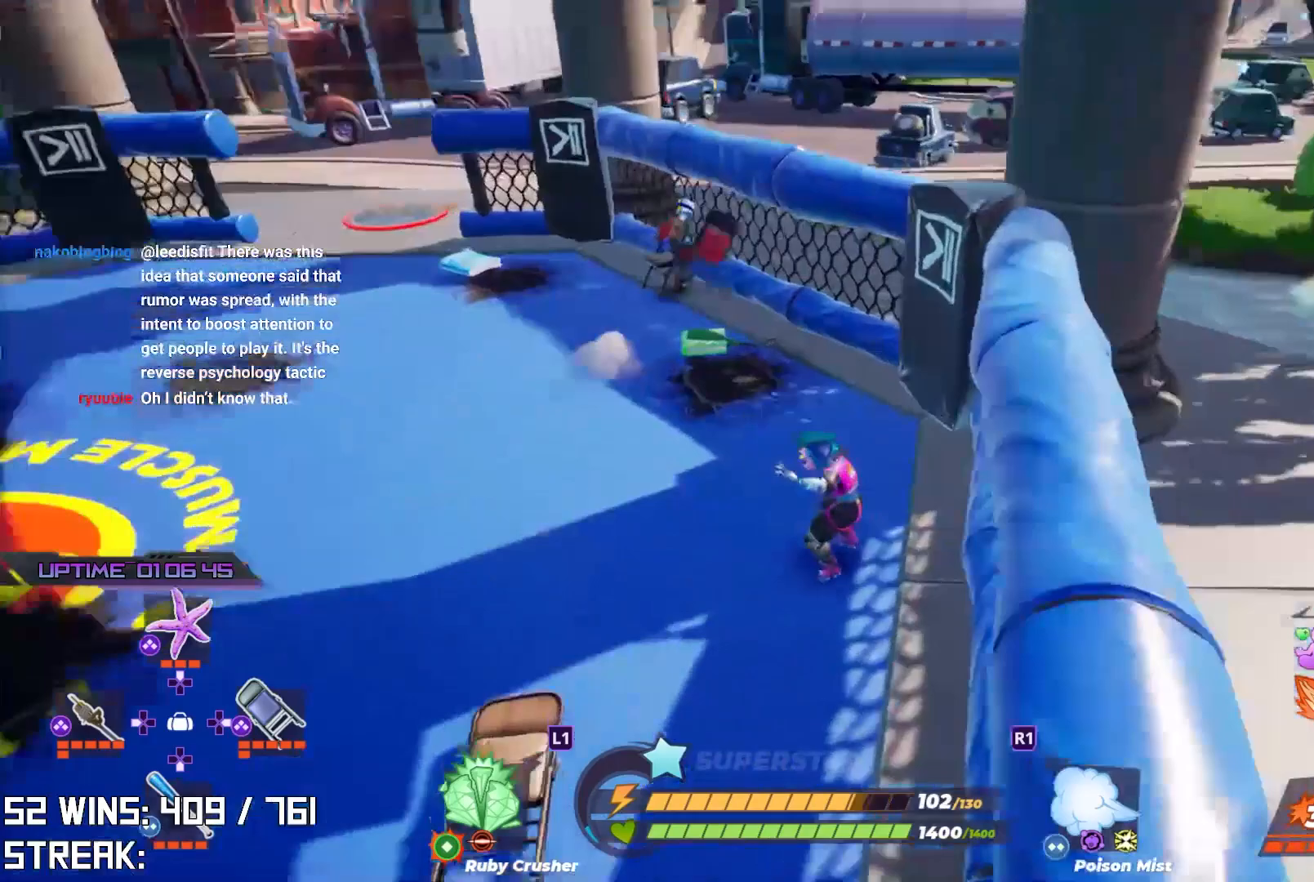
{"buttons": [], "left_stick": "down", "right_stick": "center", "events": [[50, "right_stick", "center"], [150, "left_stick", "down"]]}
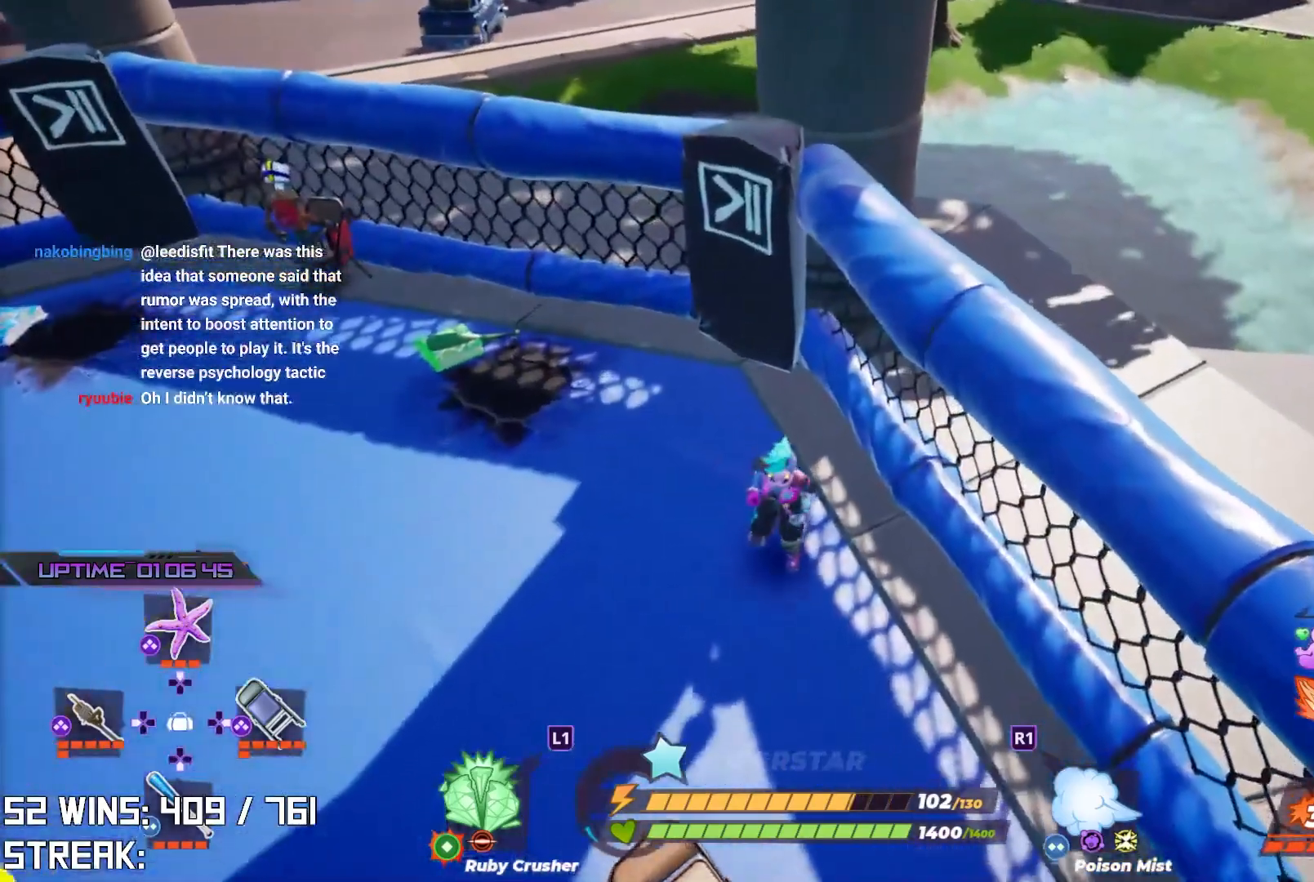
{"buttons": [], "left_stick": "up-left", "right_stick": "center", "events": [[250, "left_stick", "down-left"], [450, "left_stick", "up-left"]]}